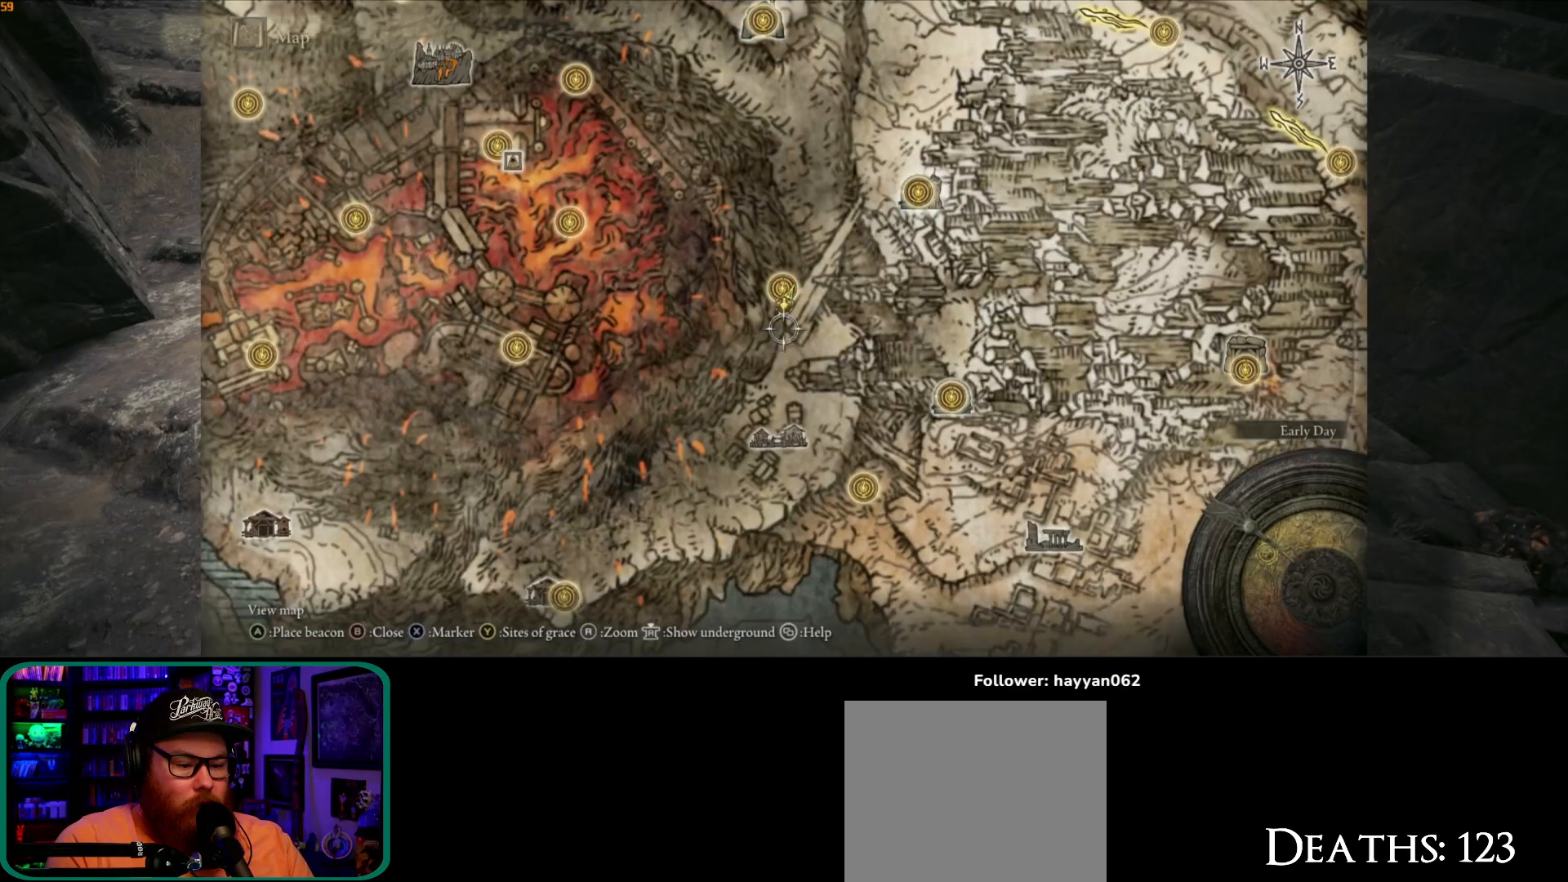
Gameplay with a controller (Xbox layout); each line is a JSON object with the inputs held at the frame after it. "events" lists button and stick changes between this image and that frame as [ms after this image, input, new state], when the widget could be followed in between. Not read: L3 R3.
{"buttons": [], "left_stick": "center", "right_stick": "center", "events": [[17, "left_stick", "down"], [300, "left_stick", "center"]]}
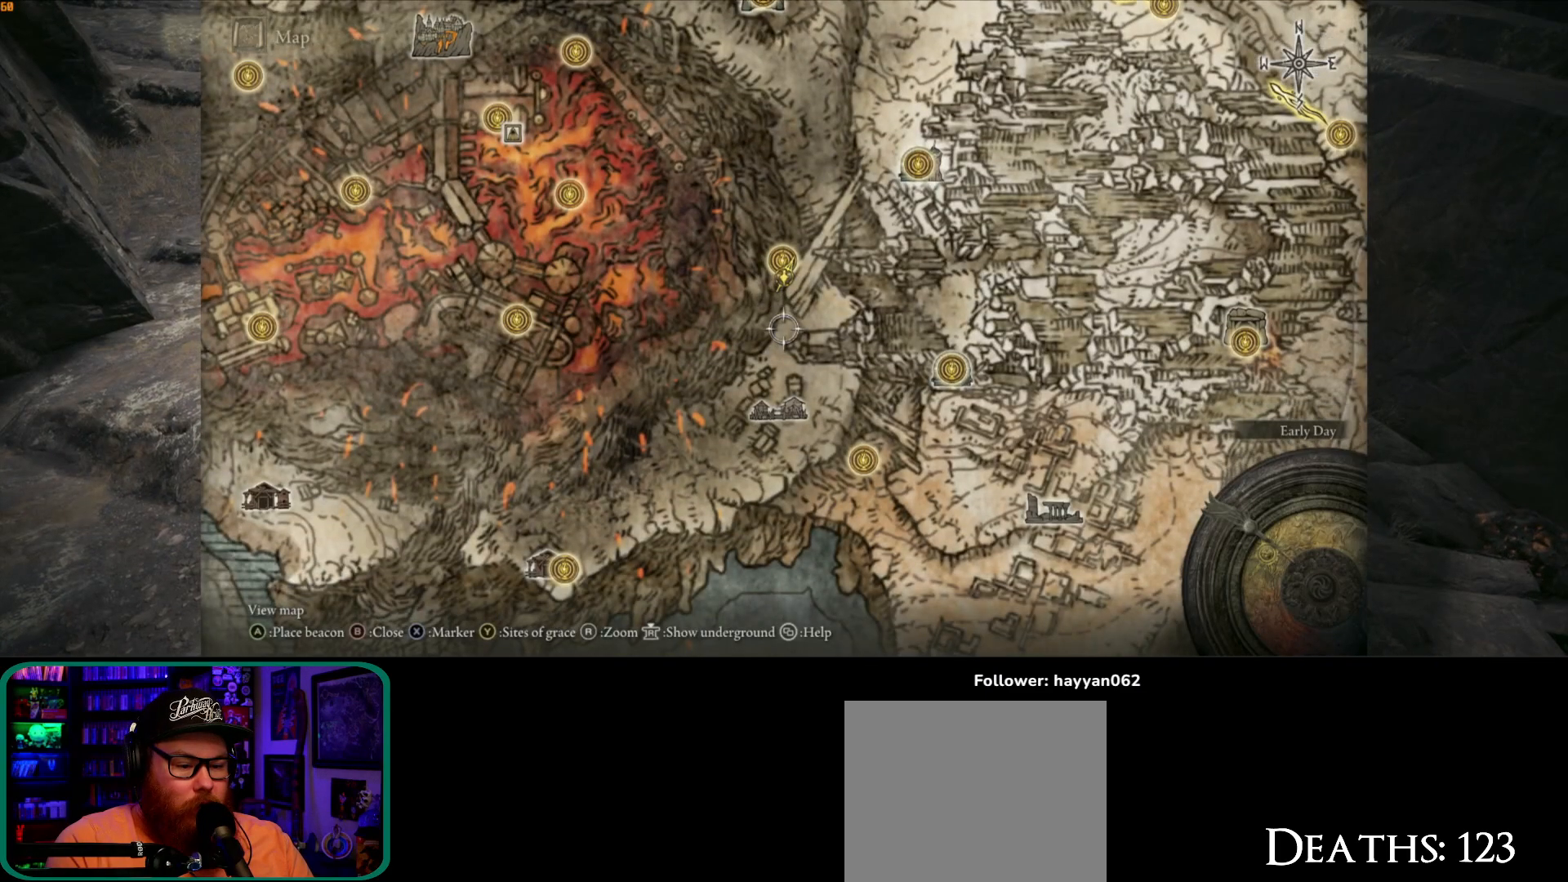
{"buttons": [], "left_stick": "center", "right_stick": "center", "events": []}
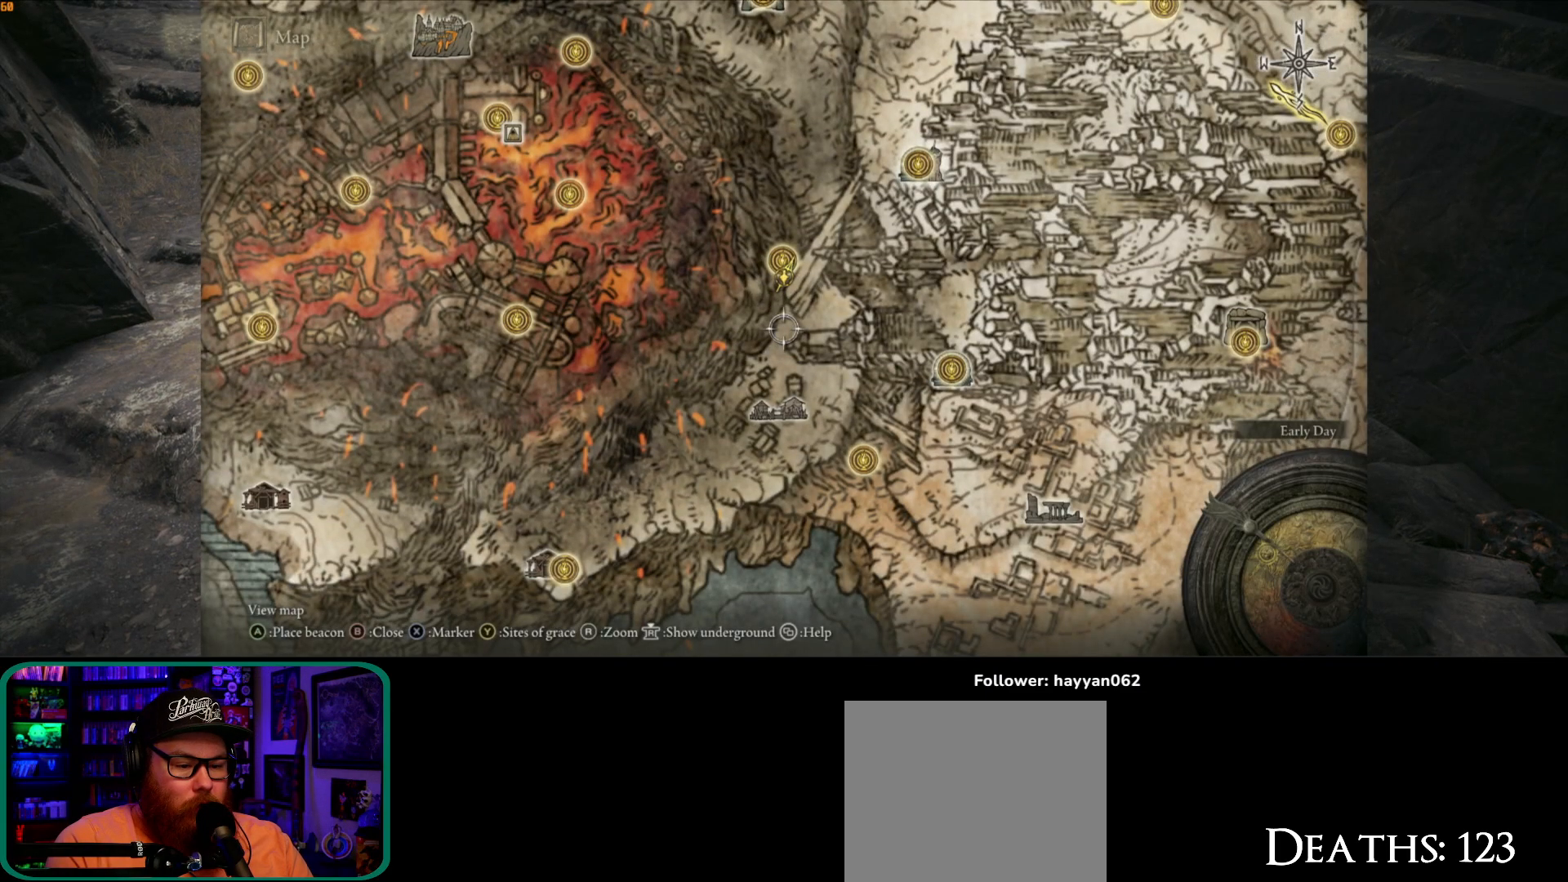
{"buttons": [], "left_stick": "up-right", "right_stick": "center", "events": [[150, "left_stick", "up"], [317, "left_stick", "up-right"]]}
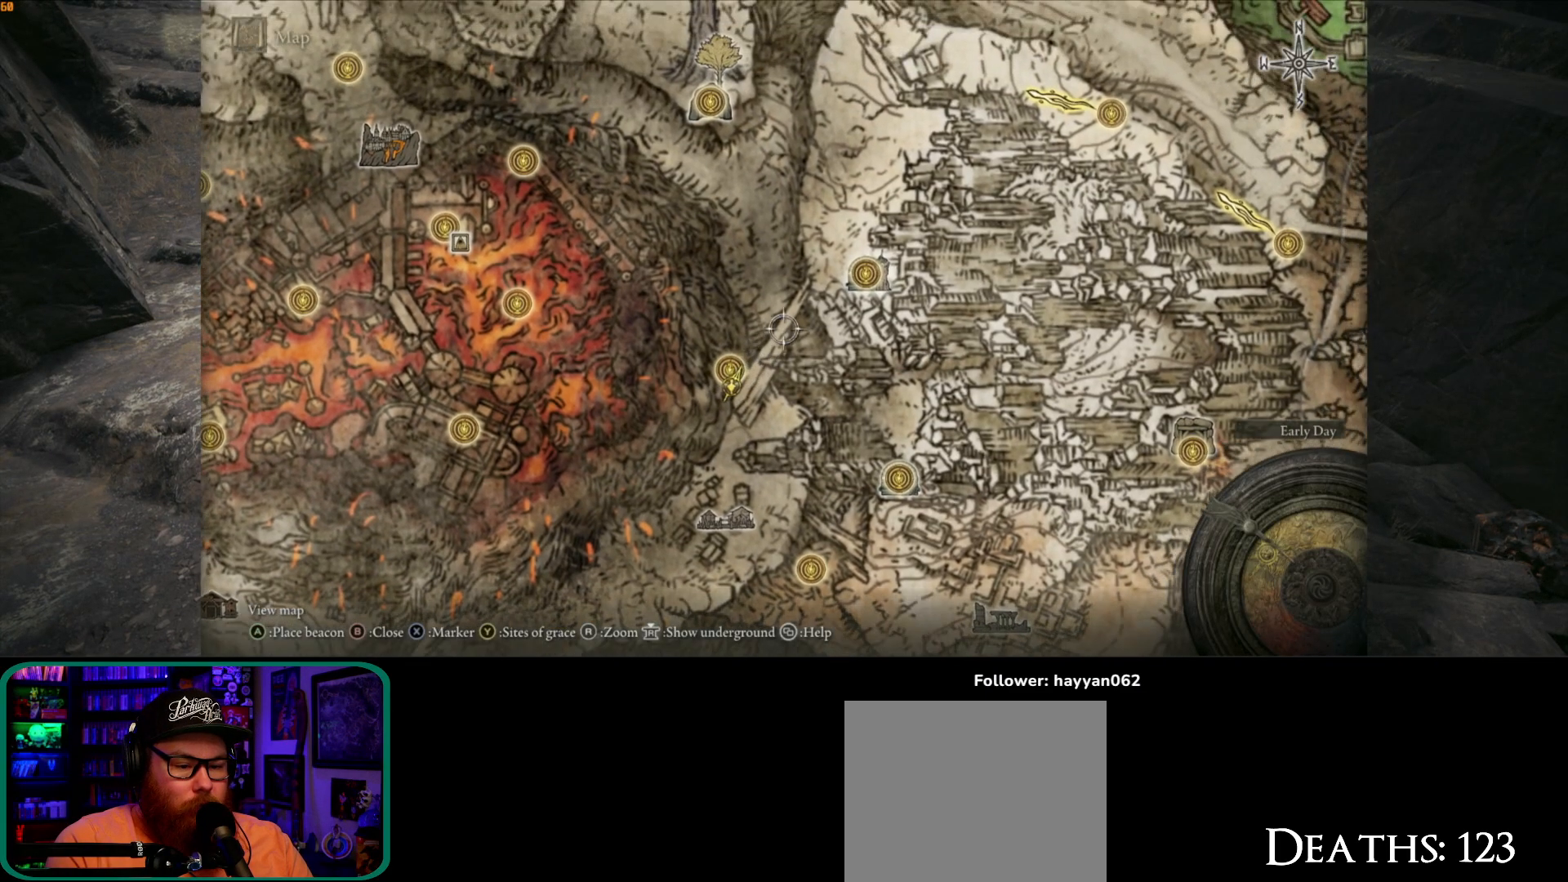
{"buttons": [], "left_stick": "right", "right_stick": "center", "events": [[283, "left_stick", "center"], [500, "left_stick", "right"]]}
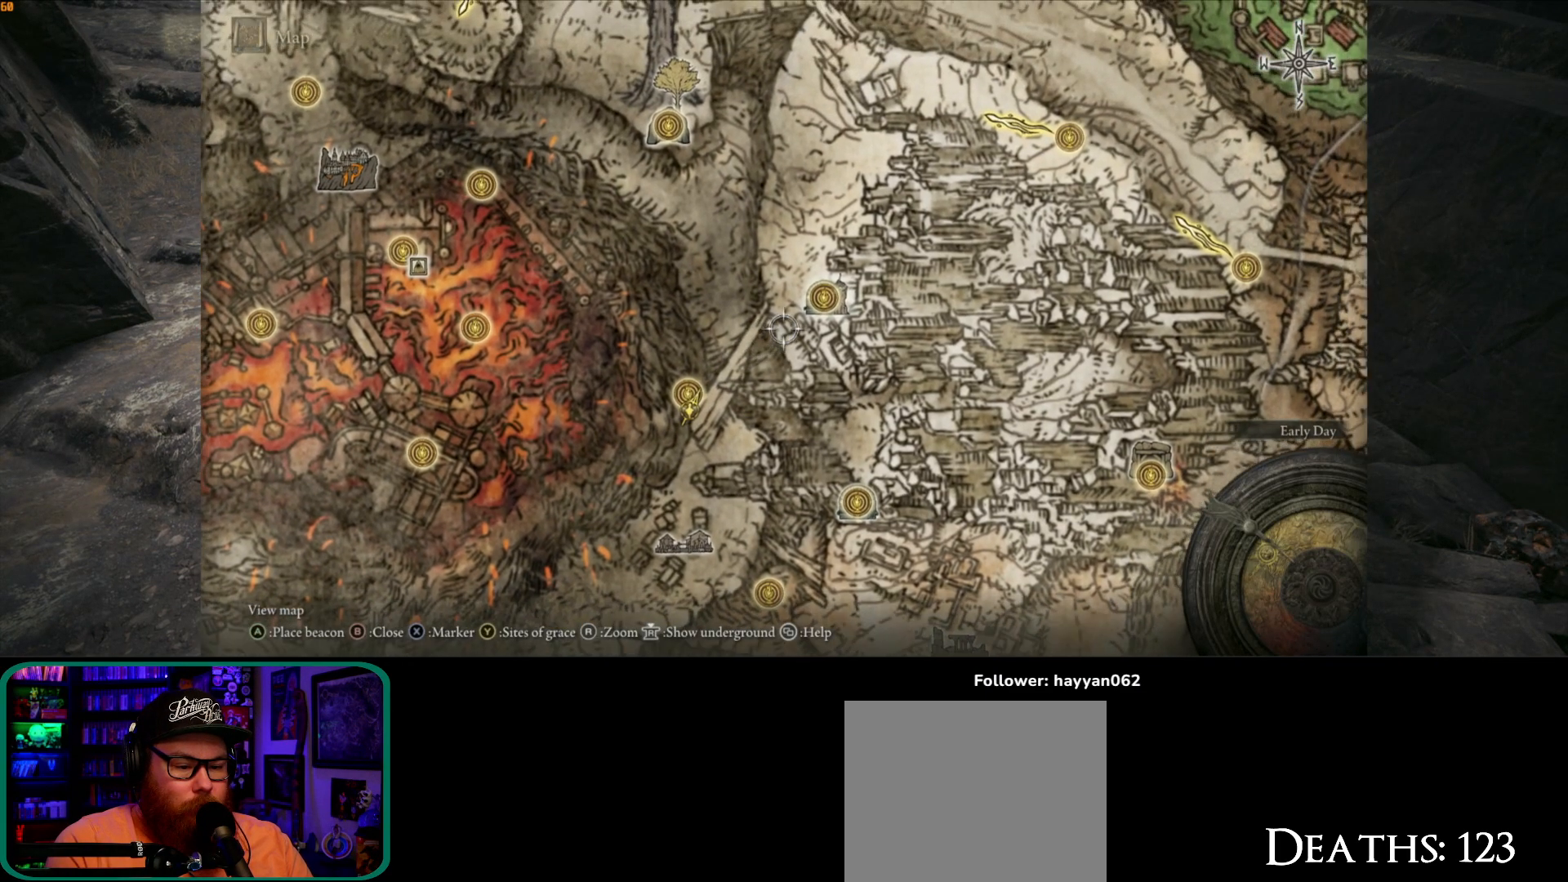
{"buttons": [], "left_stick": "center", "right_stick": "center", "events": [[50, "left_stick", "up-right"], [383, "left_stick", "center"]]}
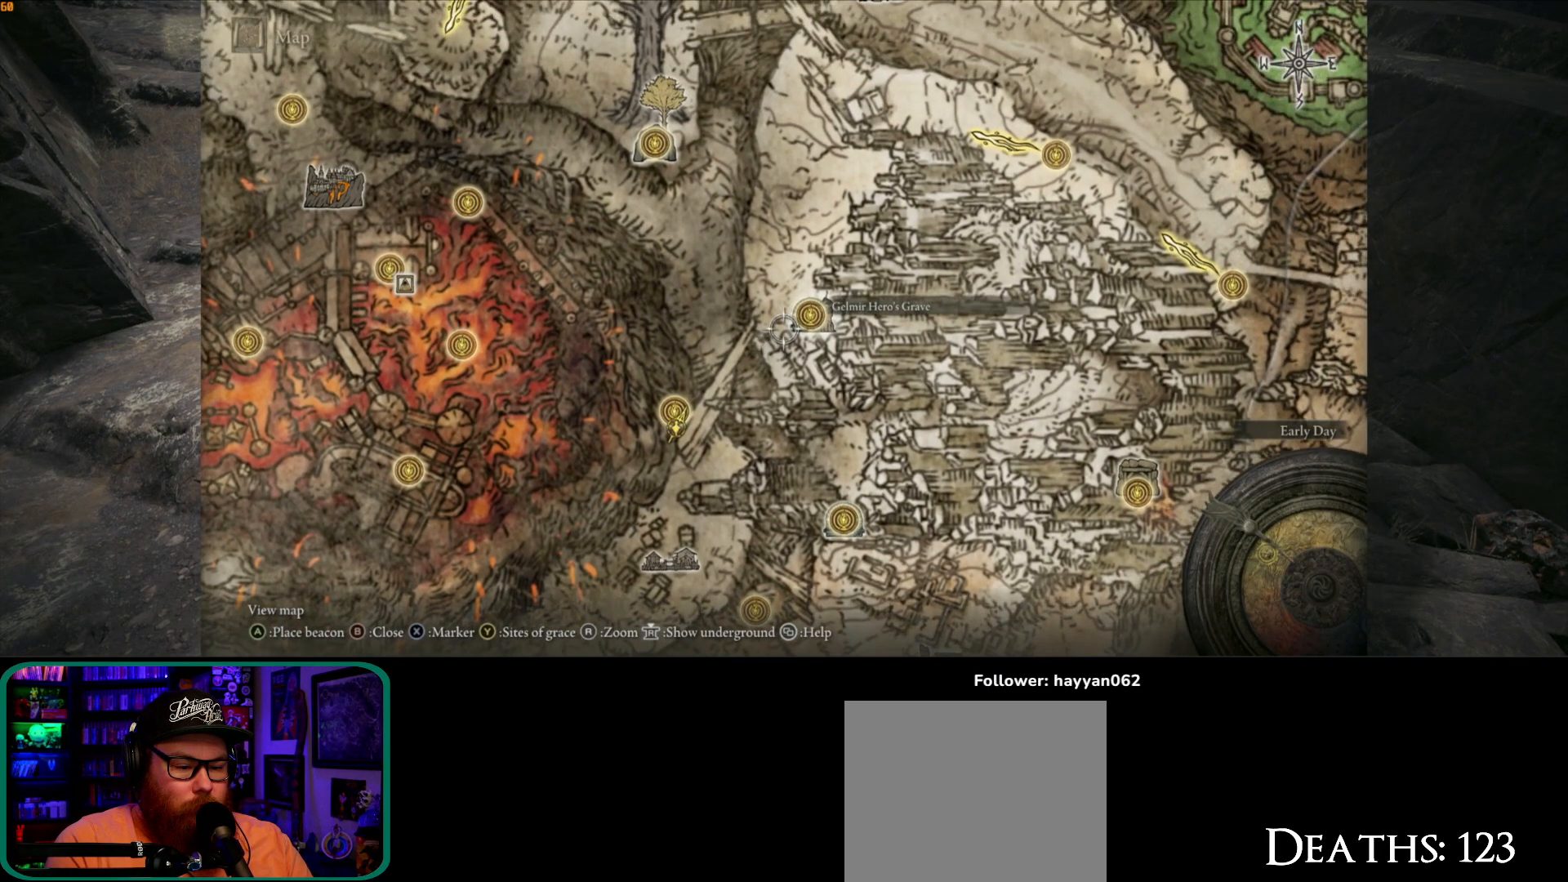
{"buttons": [], "left_stick": "center", "right_stick": "center", "events": []}
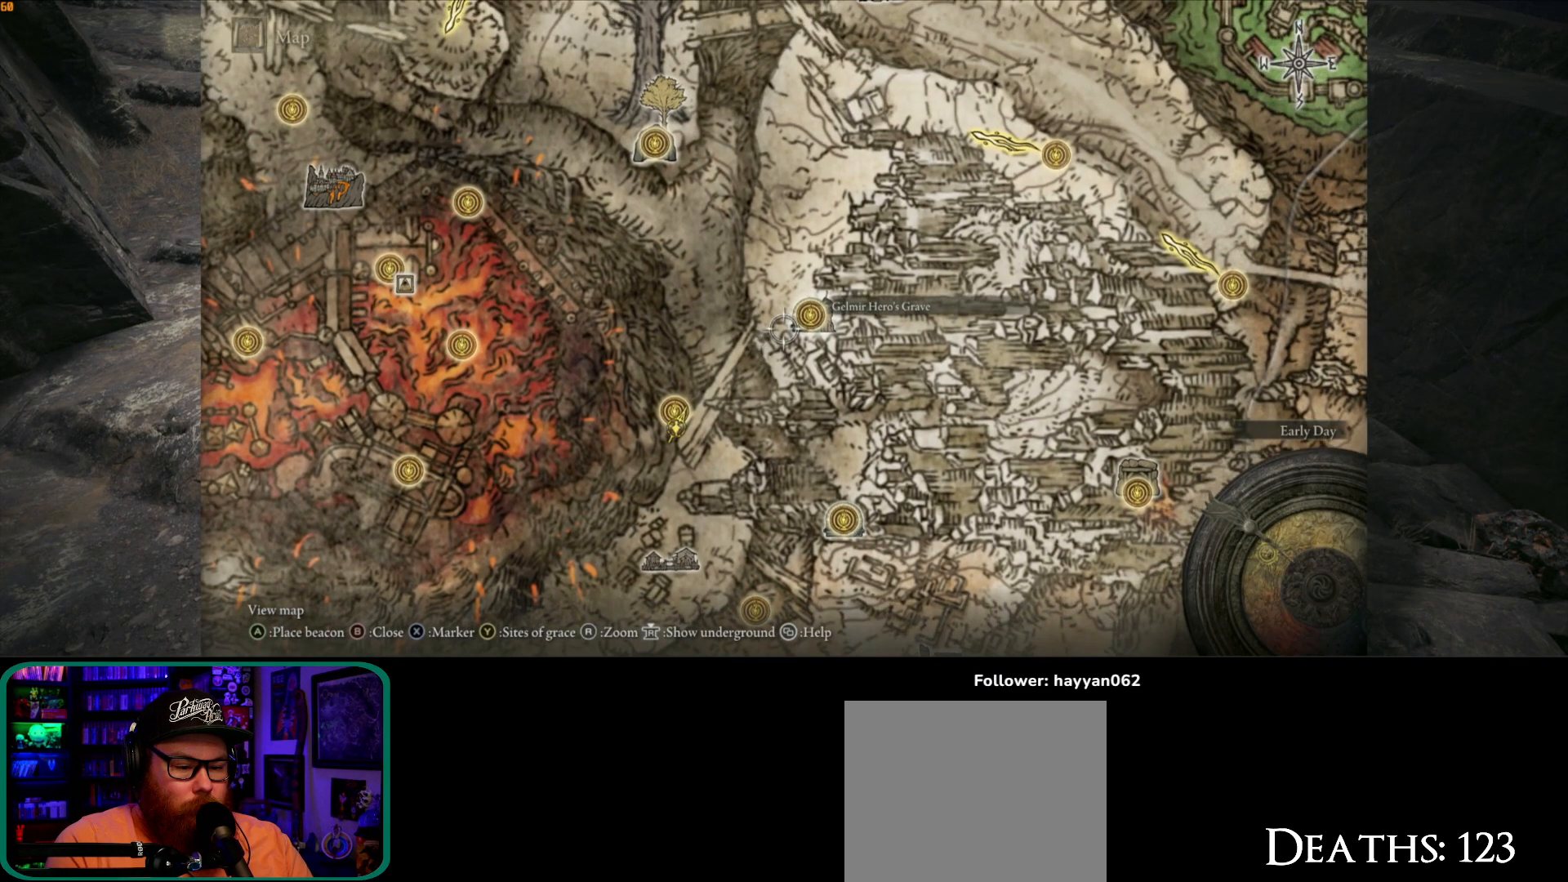
{"buttons": [], "left_stick": "center", "right_stick": "center", "events": []}
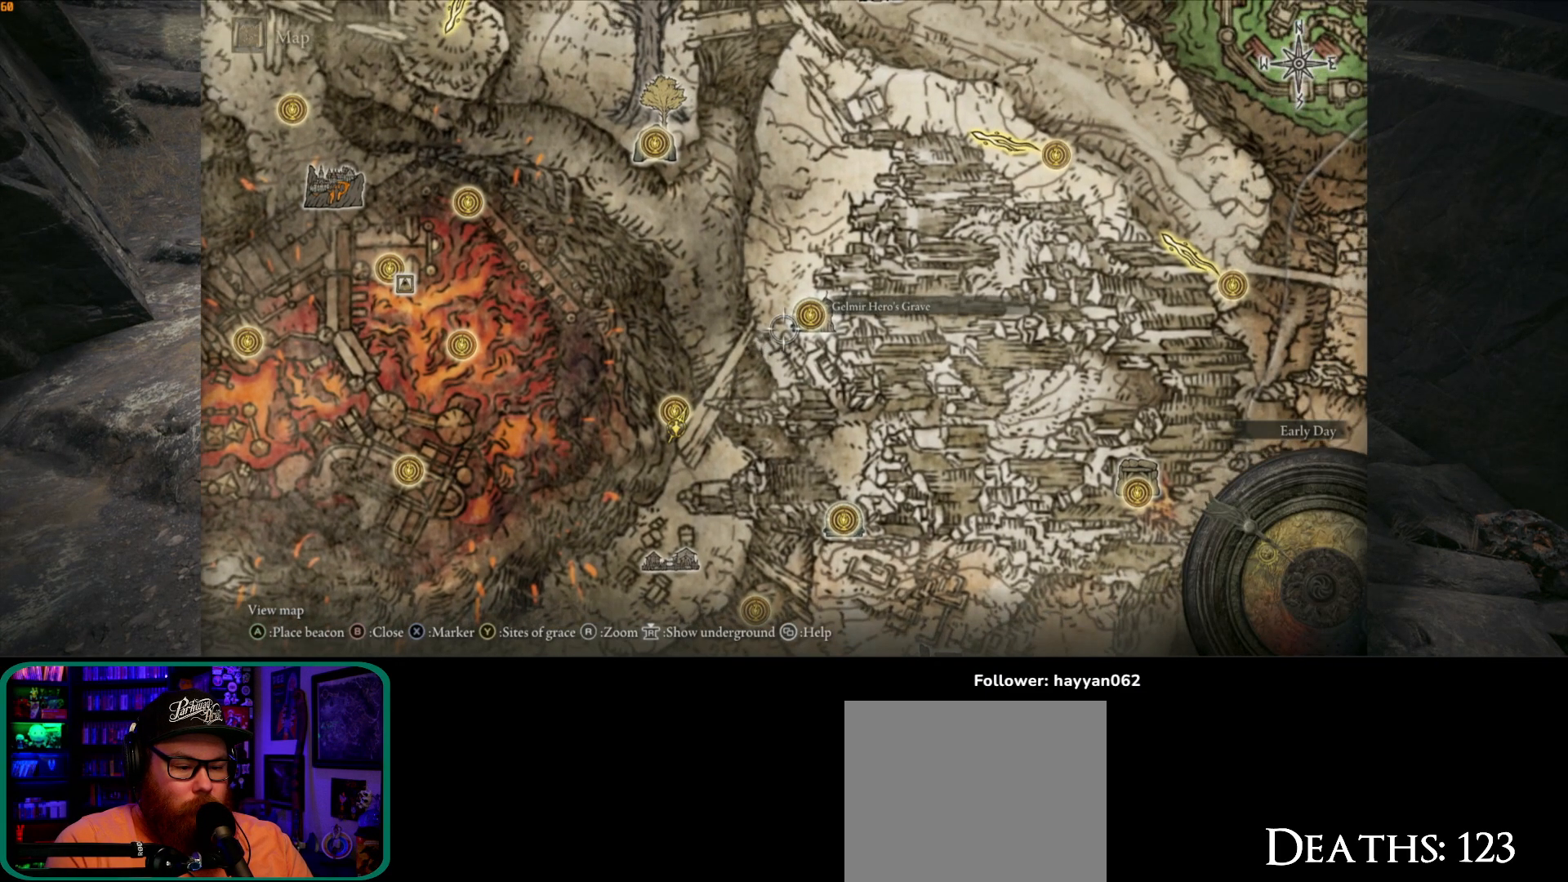
{"buttons": [], "left_stick": "center", "right_stick": "center", "events": []}
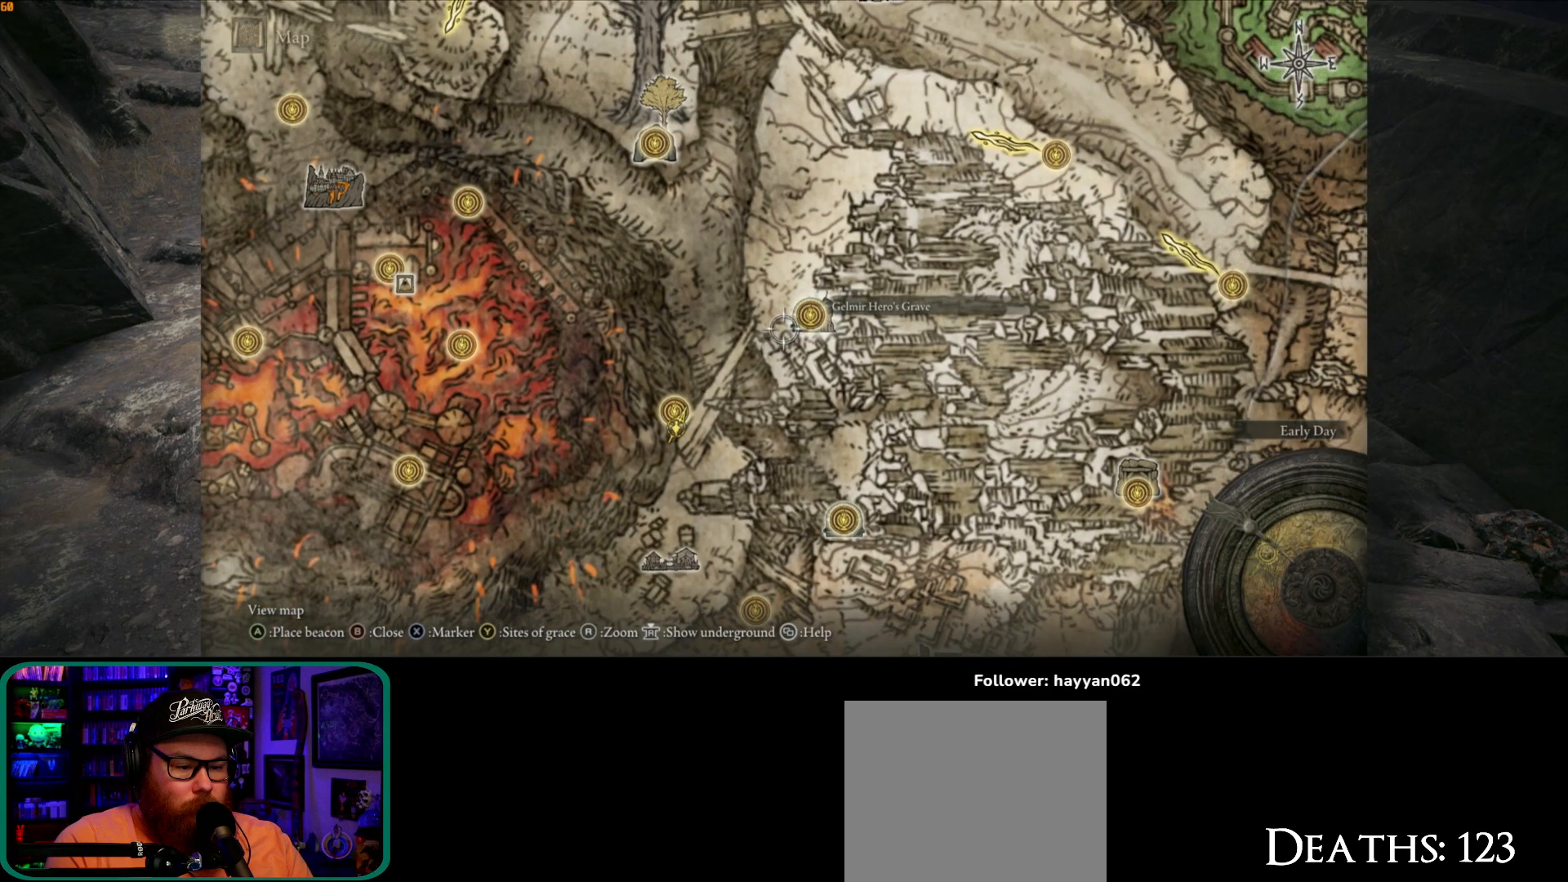
{"buttons": ["B"], "left_stick": "center", "right_stick": "center", "events": [[483, "B", "down"]]}
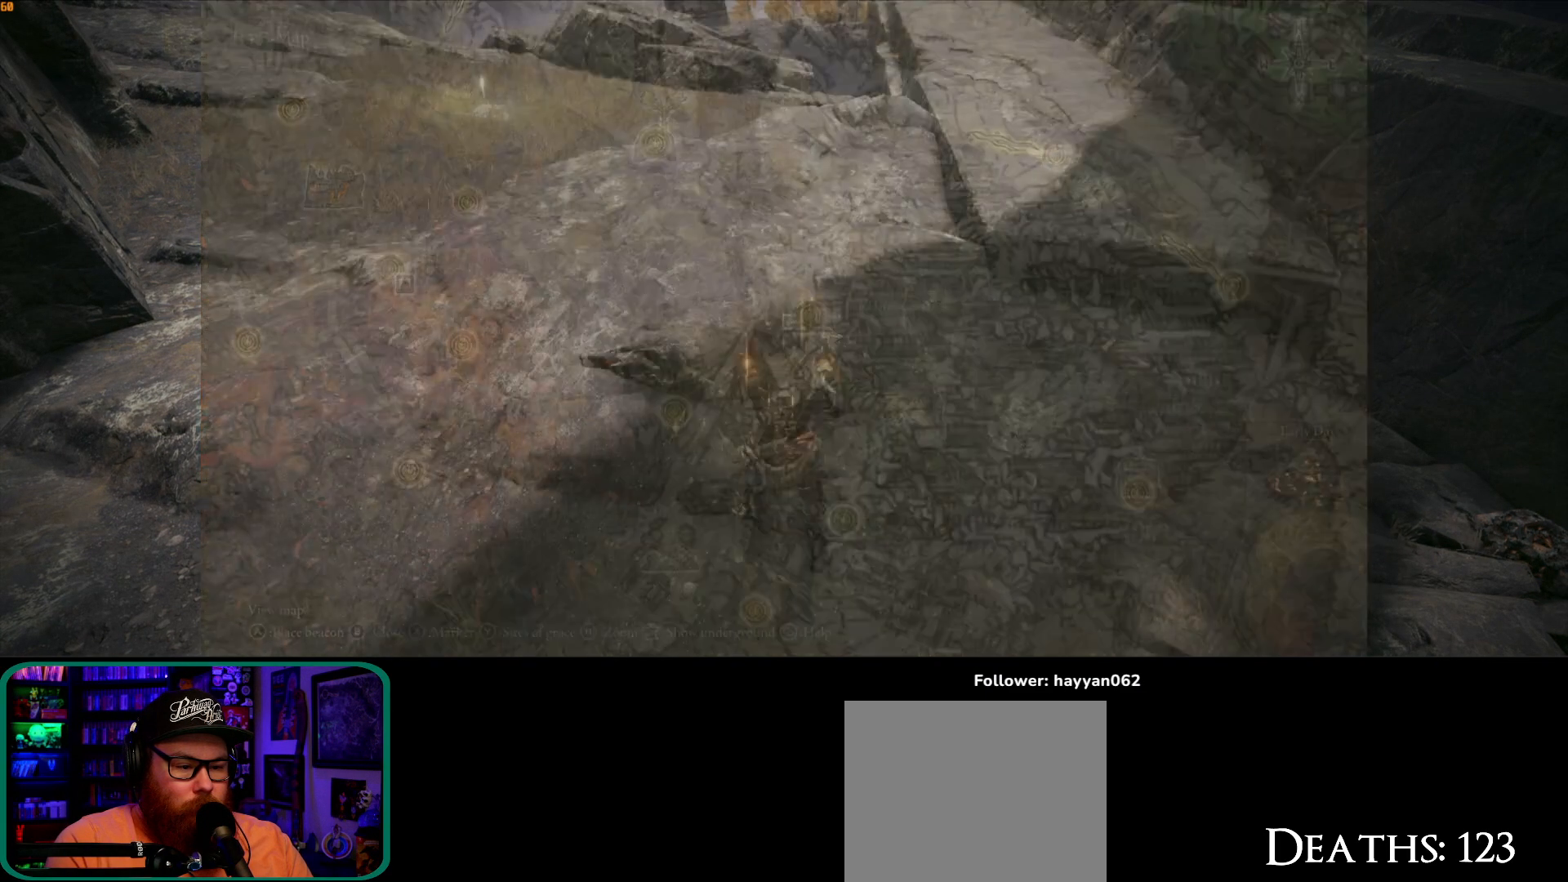
{"buttons": [], "left_stick": "up-right", "right_stick": "up-right"}
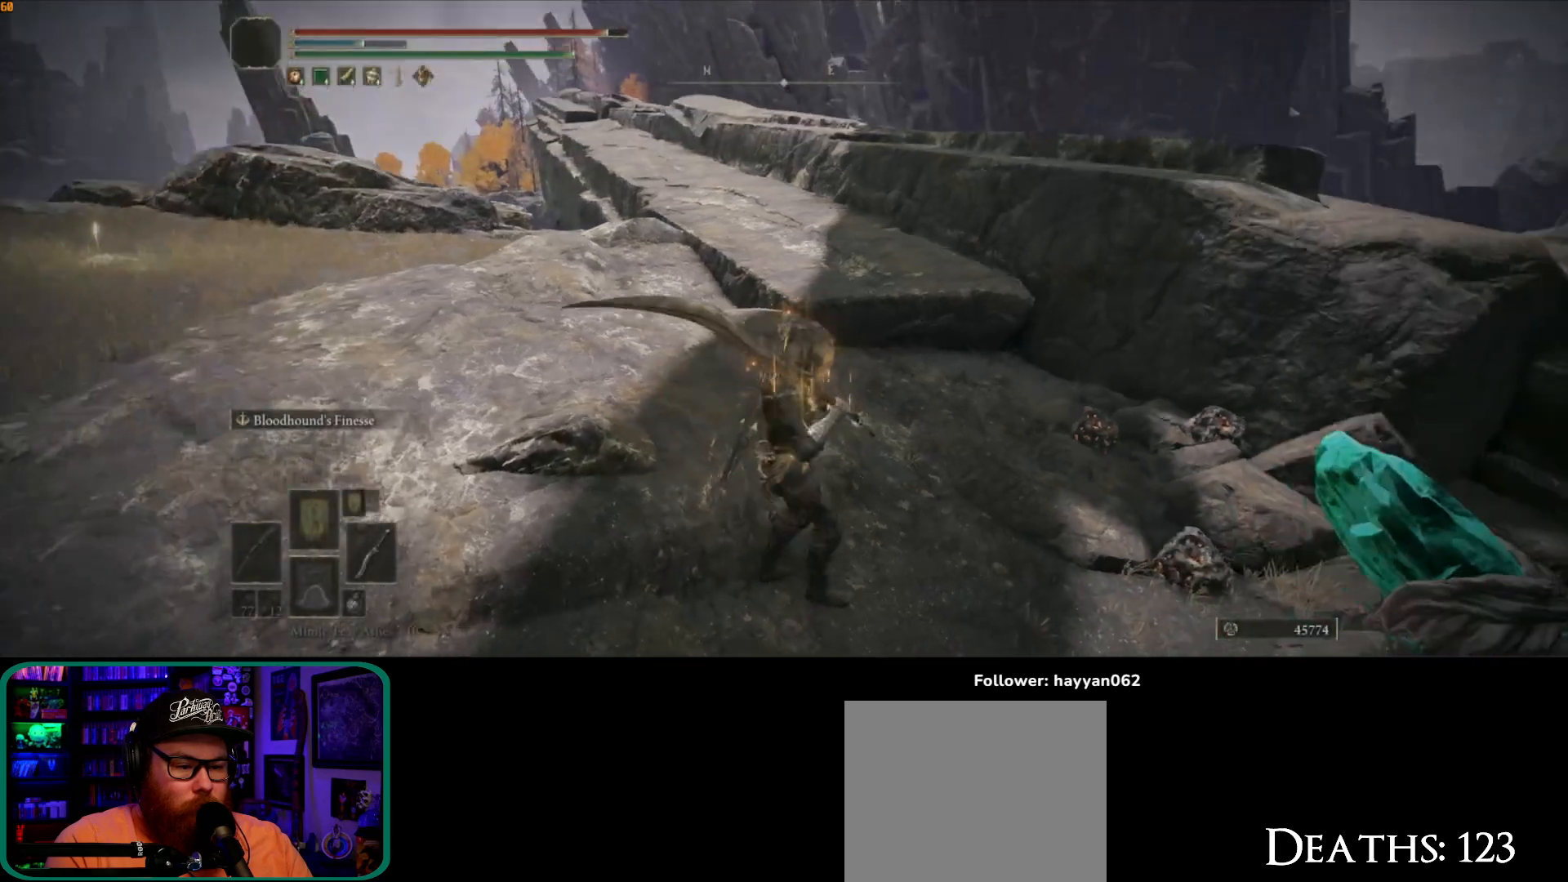
{"buttons": ["Y", "DPAD_LEFT"], "left_stick": "center", "right_stick": "center", "events": [[83, "left_stick", "center"], [183, "right_stick", "center"], [283, "Y", "down"], [483, "DPAD_LEFT", "down"]]}
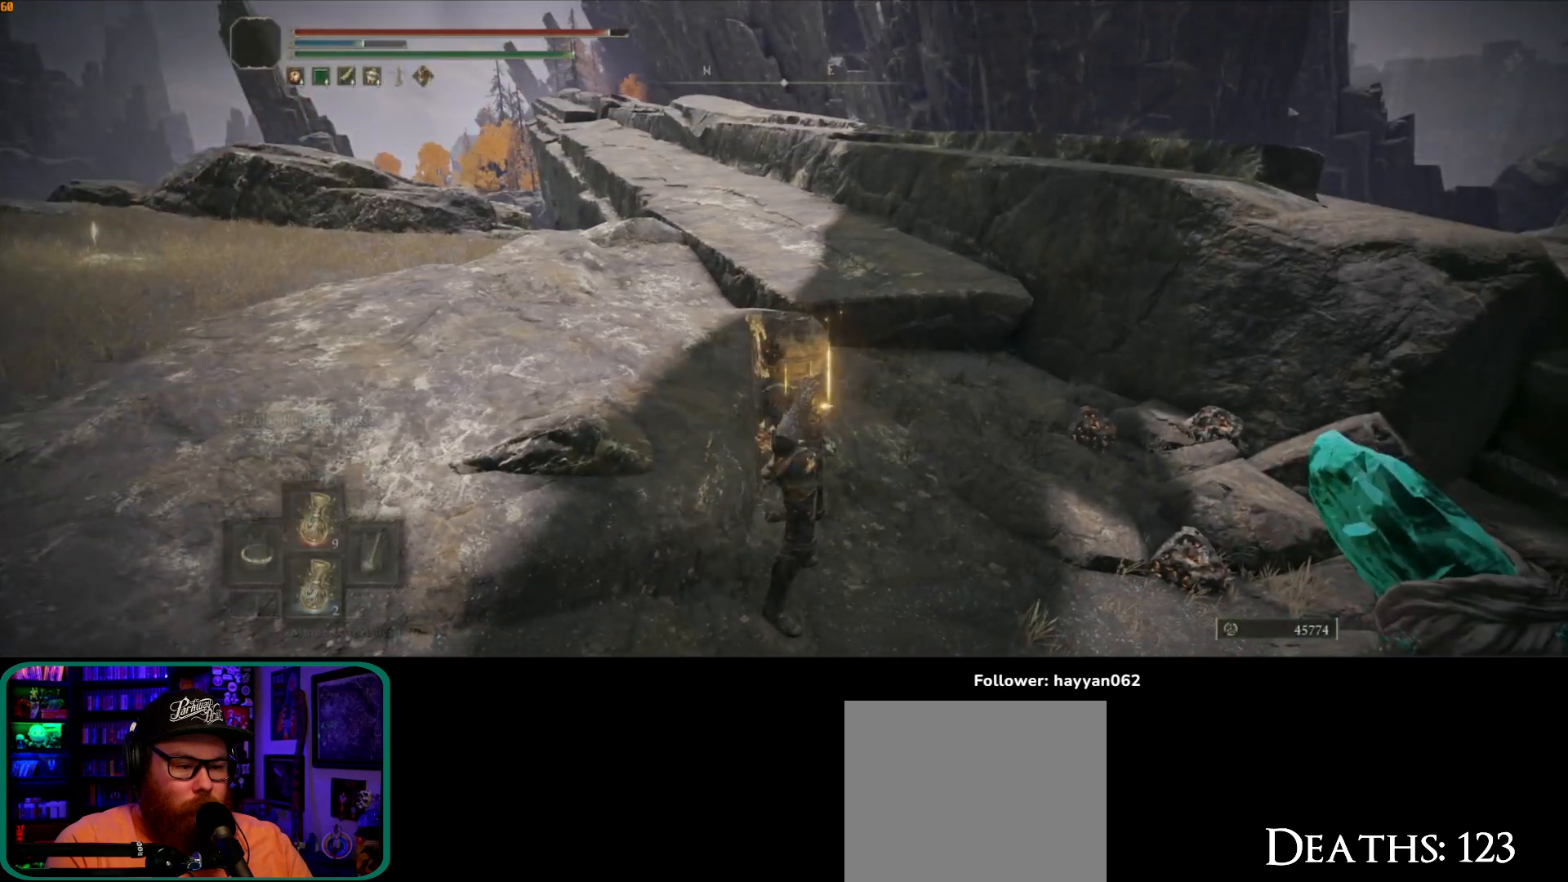
{"buttons": ["Y"], "left_stick": "up", "right_stick": "center", "events": [[67, "DPAD_LEFT", "up"], [283, "left_stick", "up"]]}
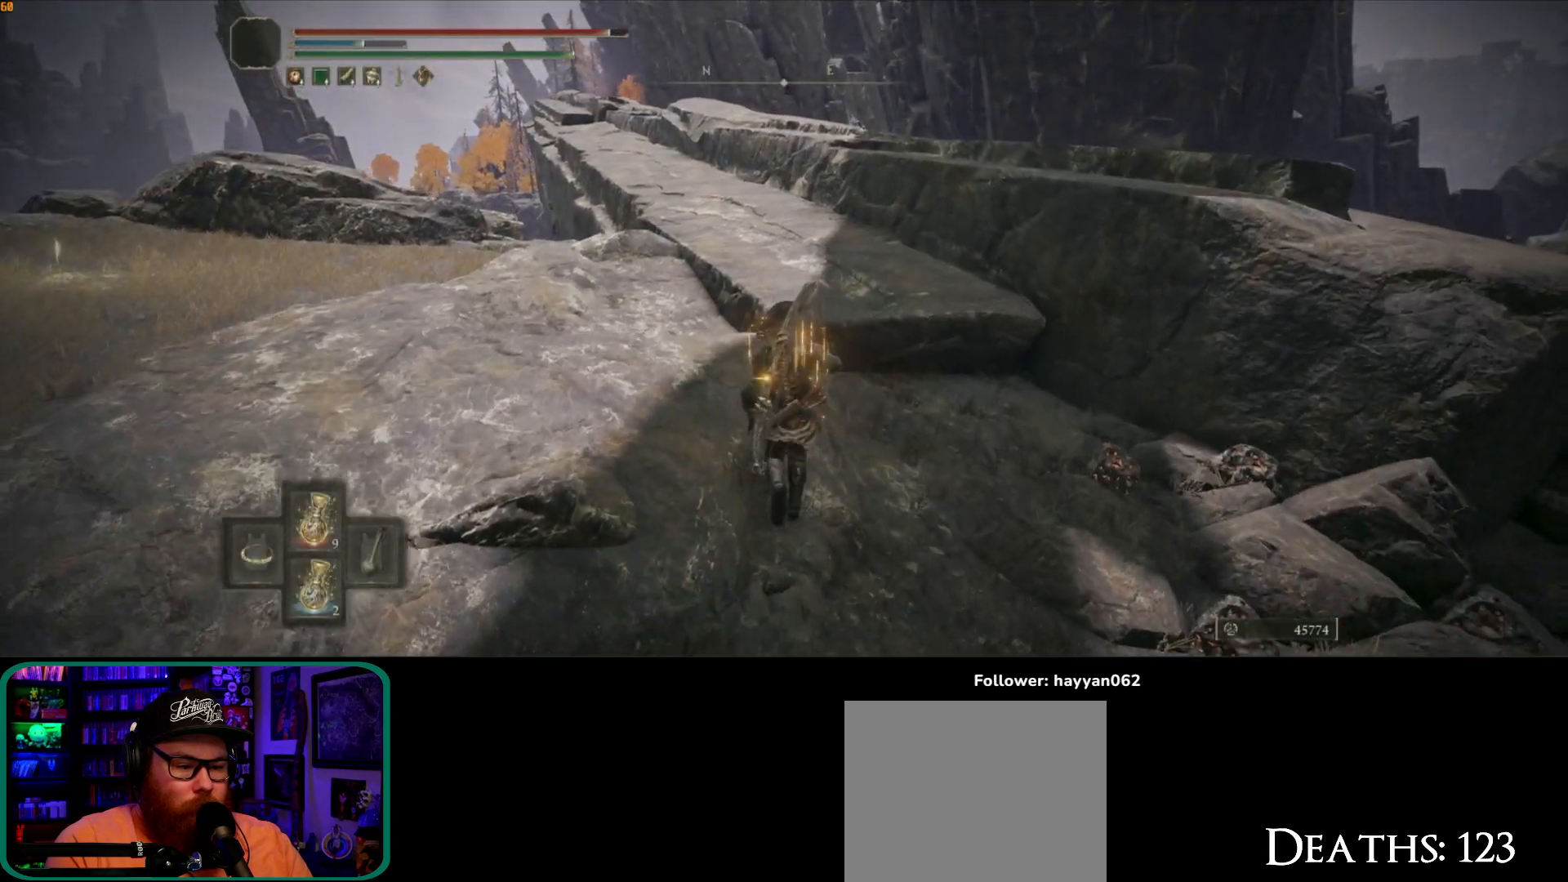
{"buttons": [], "left_stick": "up", "right_stick": "center", "events": [[317, "Y", "up"]]}
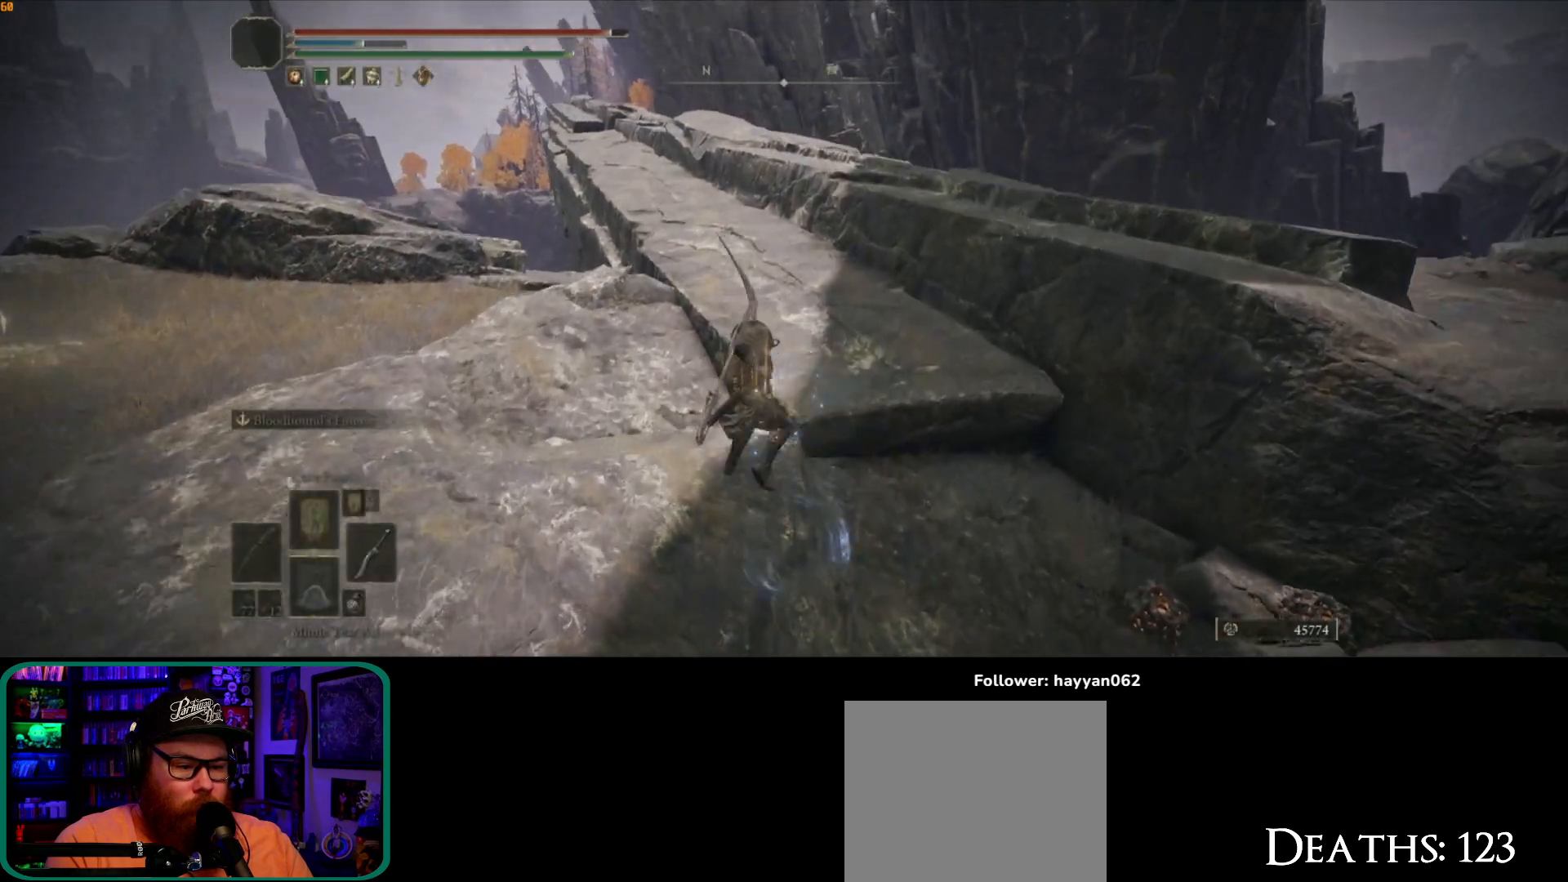
{"buttons": [], "left_stick": "up", "right_stick": "center", "events": [[83, "right_stick", "down"], [467, "right_stick", "center"]]}
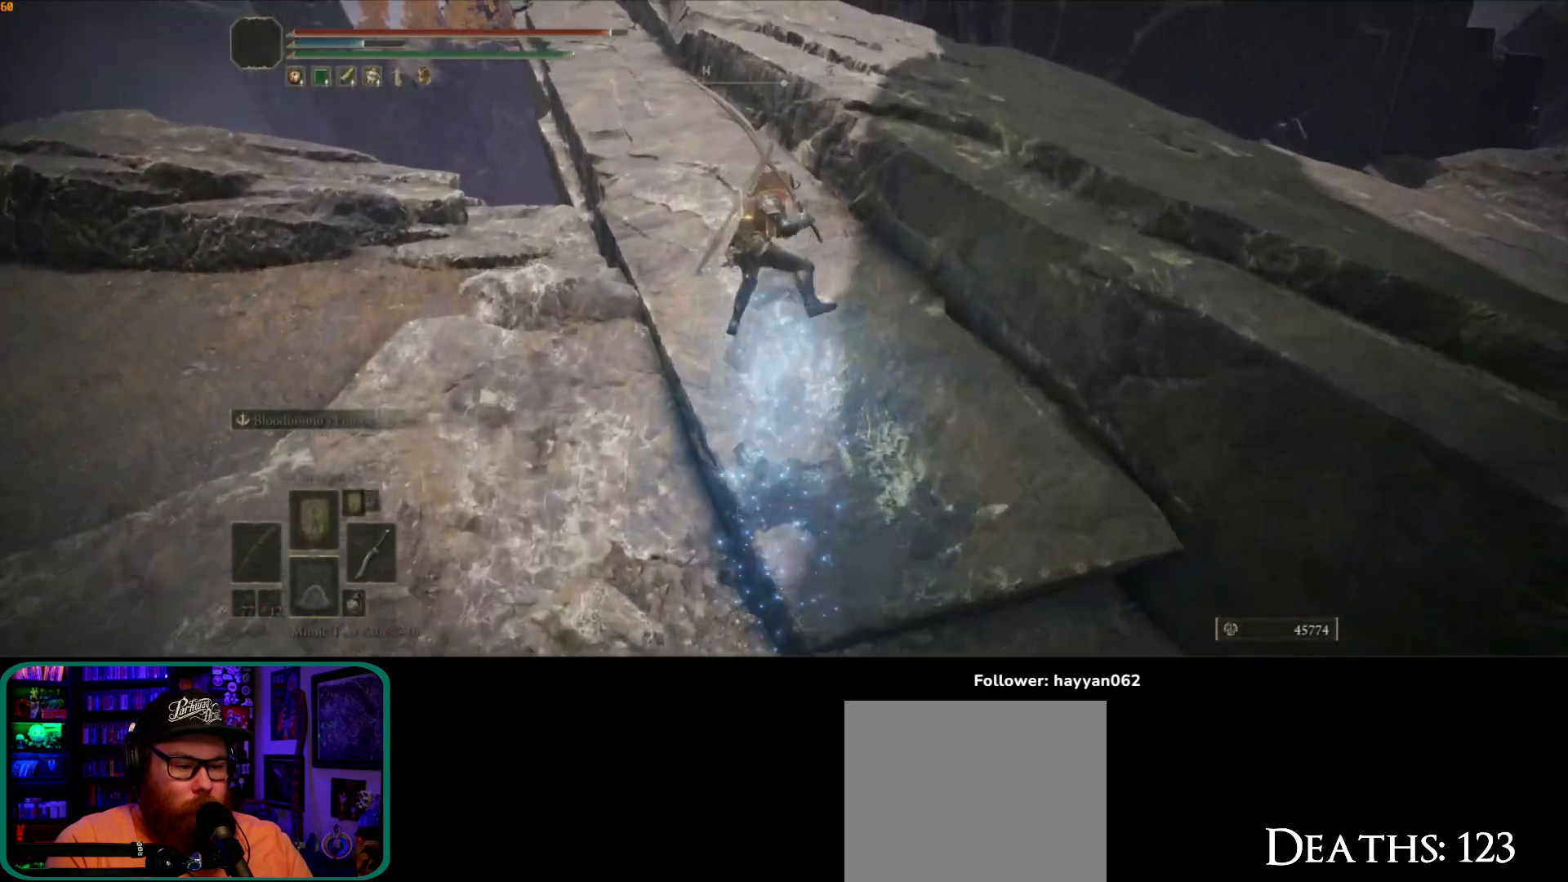
{"buttons": [], "left_stick": "up", "right_stick": "down-left", "events": [[333, "right_stick", "down-left"]]}
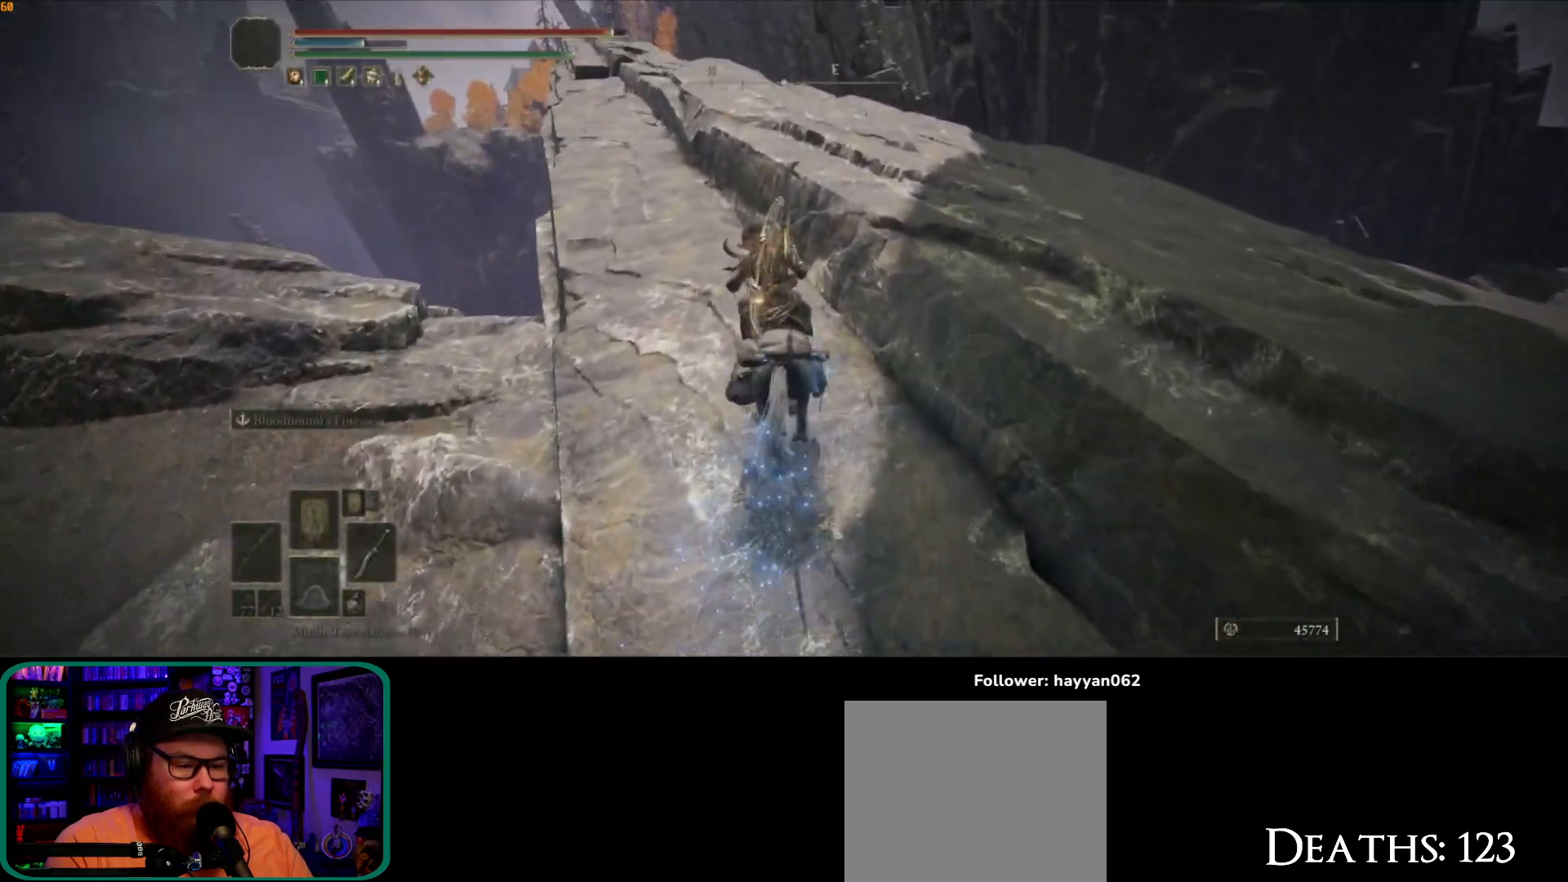
{"buttons": ["A"], "left_stick": "up", "right_stick": "center", "events": [[33, "right_stick", "center"], [367, "A", "down"]]}
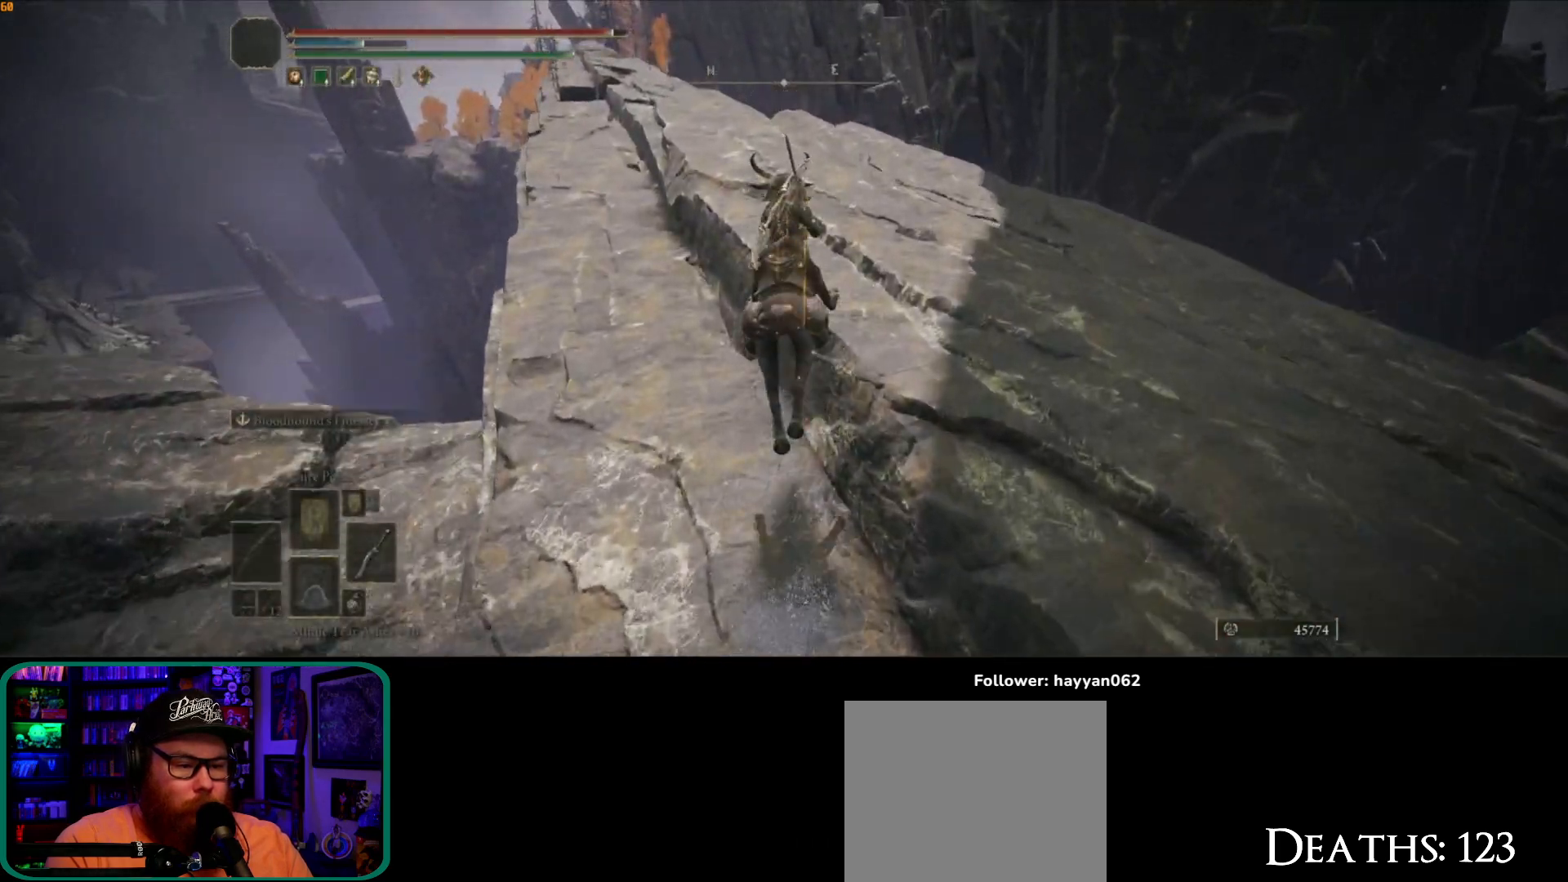
{"buttons": [], "left_stick": "up", "right_stick": "center", "events": [[17, "A", "up"]]}
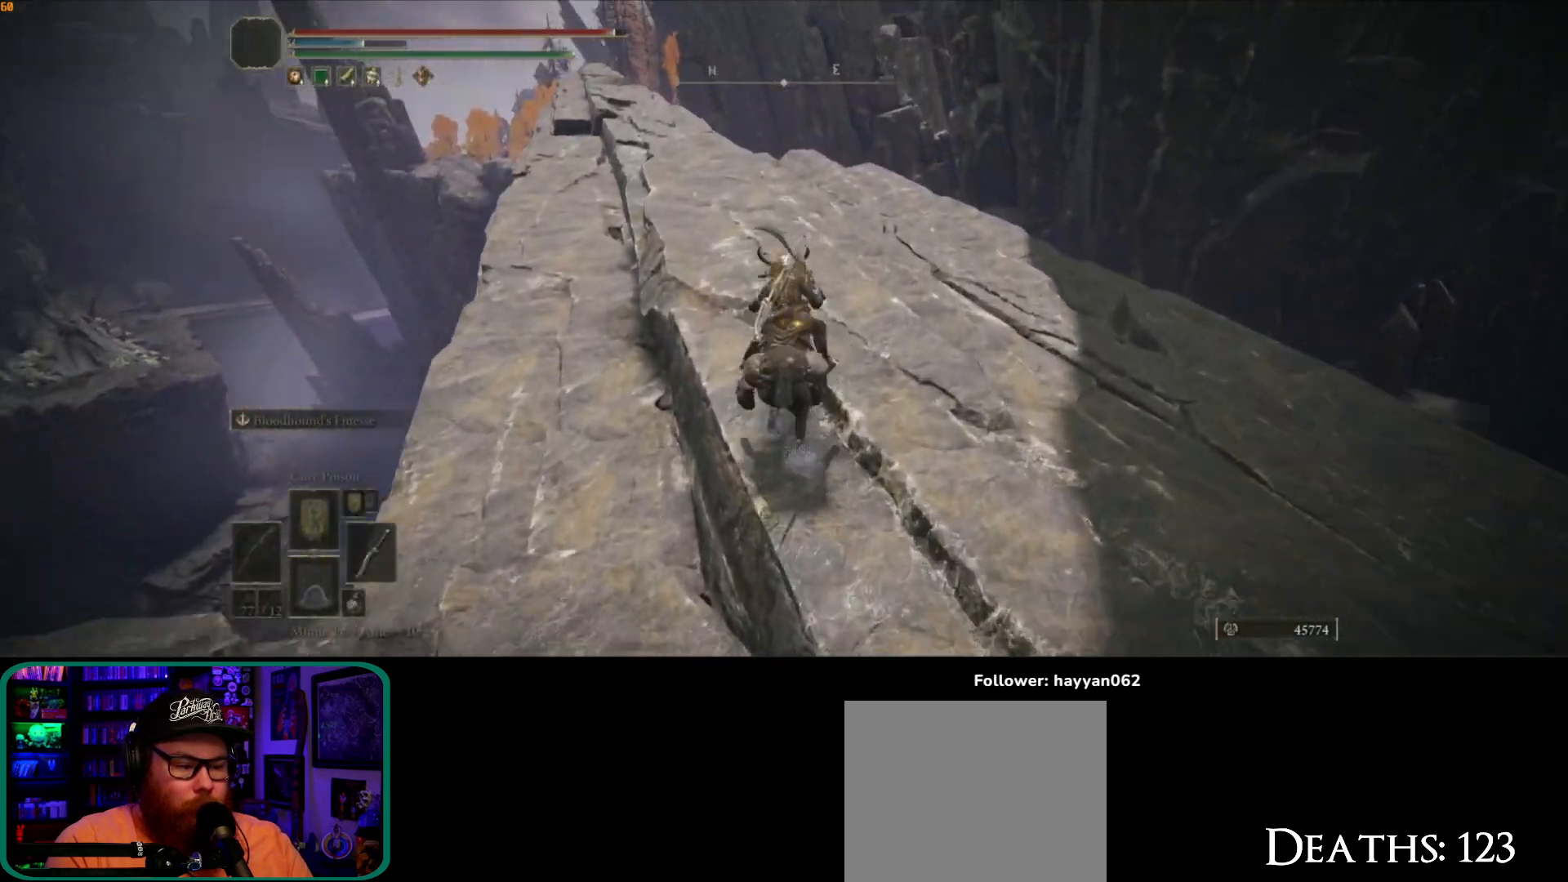
{"buttons": [], "left_stick": "up", "right_stick": "center", "events": [[150, "right_stick", "down-left"], [433, "right_stick", "center"]]}
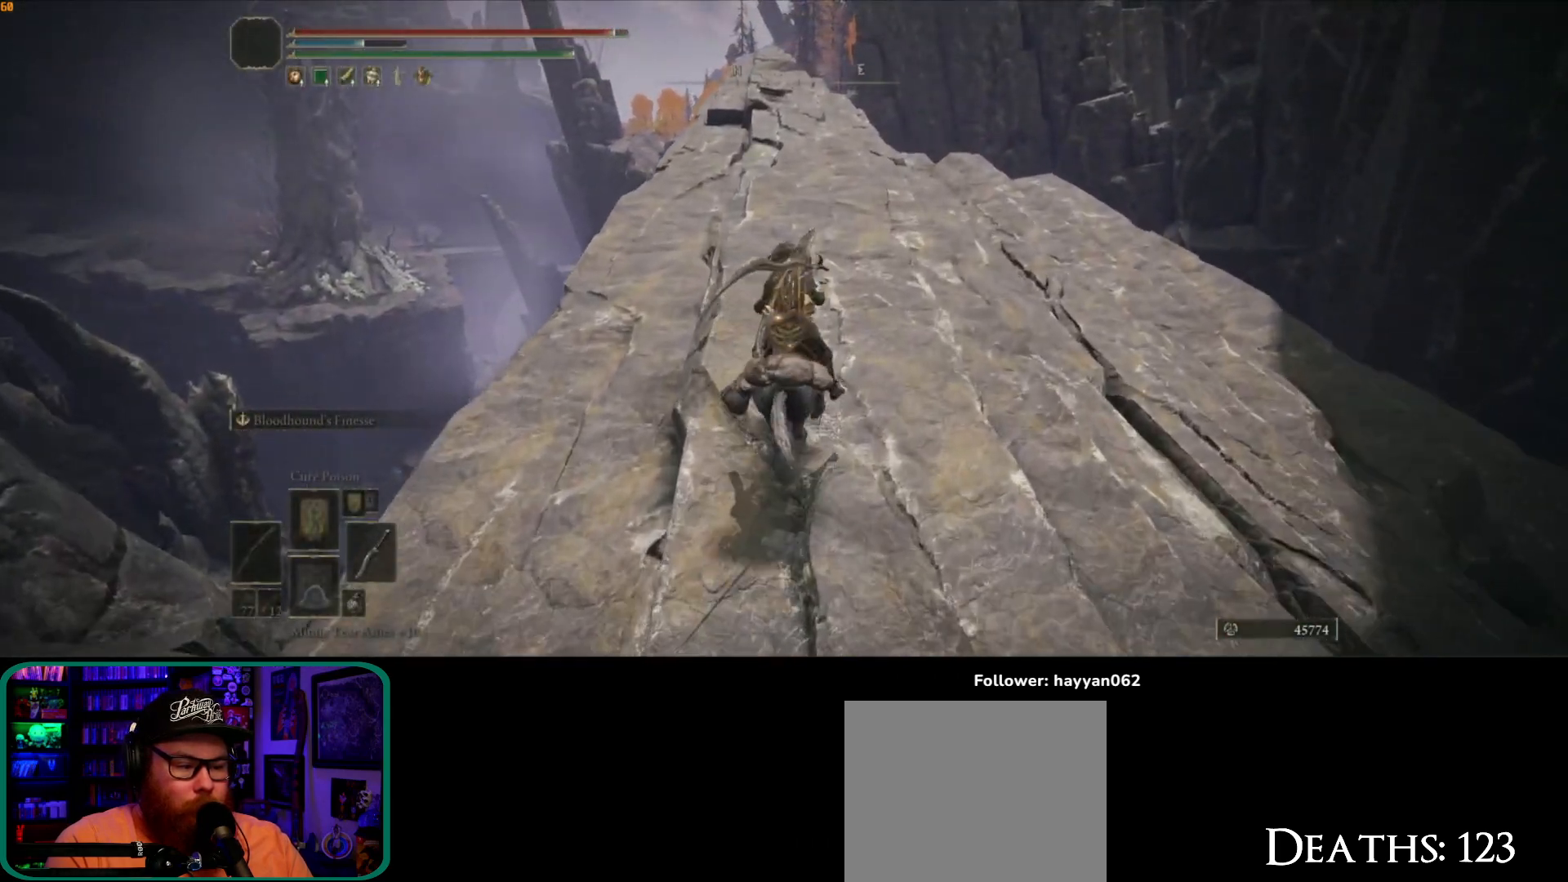
{"buttons": [], "left_stick": "up", "right_stick": "center", "events": [[283, "B", "down"], [417, "B", "up"]]}
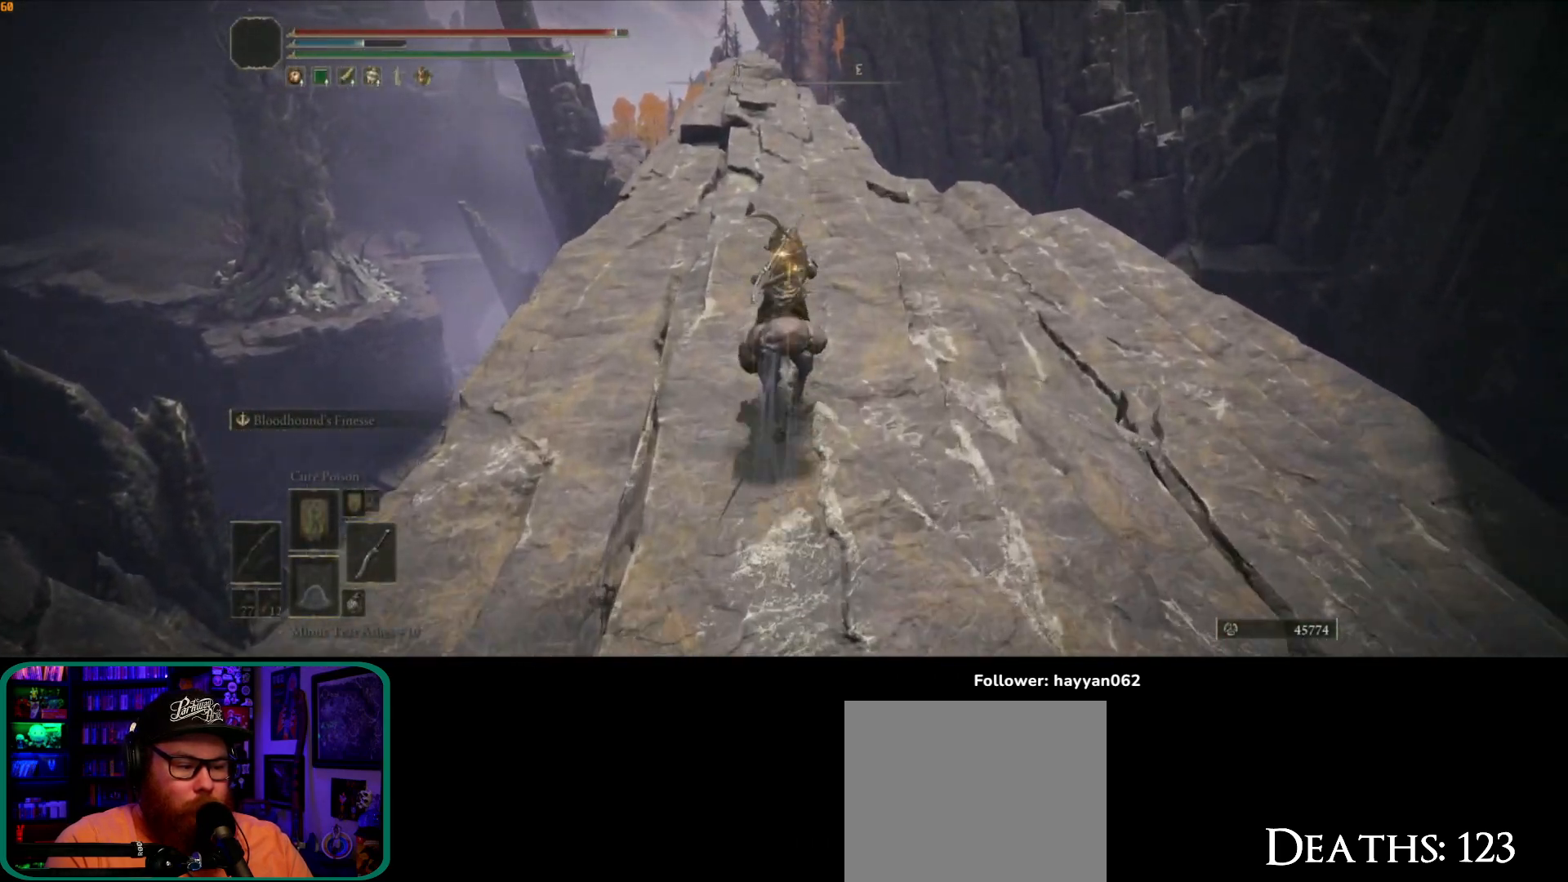
{"buttons": [], "left_stick": "up", "right_stick": "down-left", "events": [[233, "right_stick", "down-left"]]}
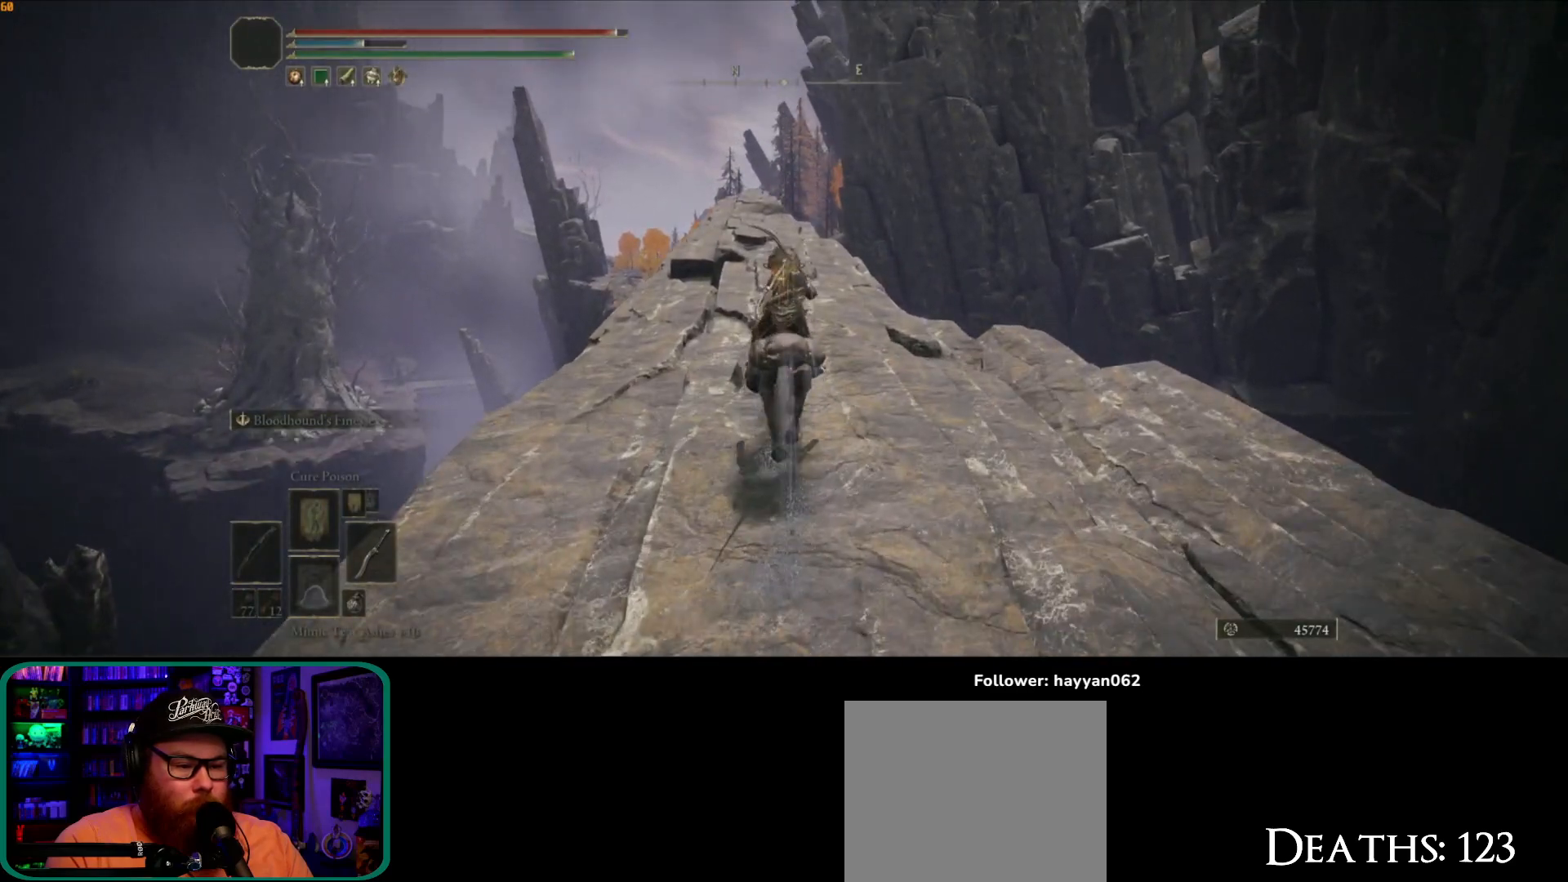
{"buttons": [], "left_stick": "up", "right_stick": "down-left", "events": []}
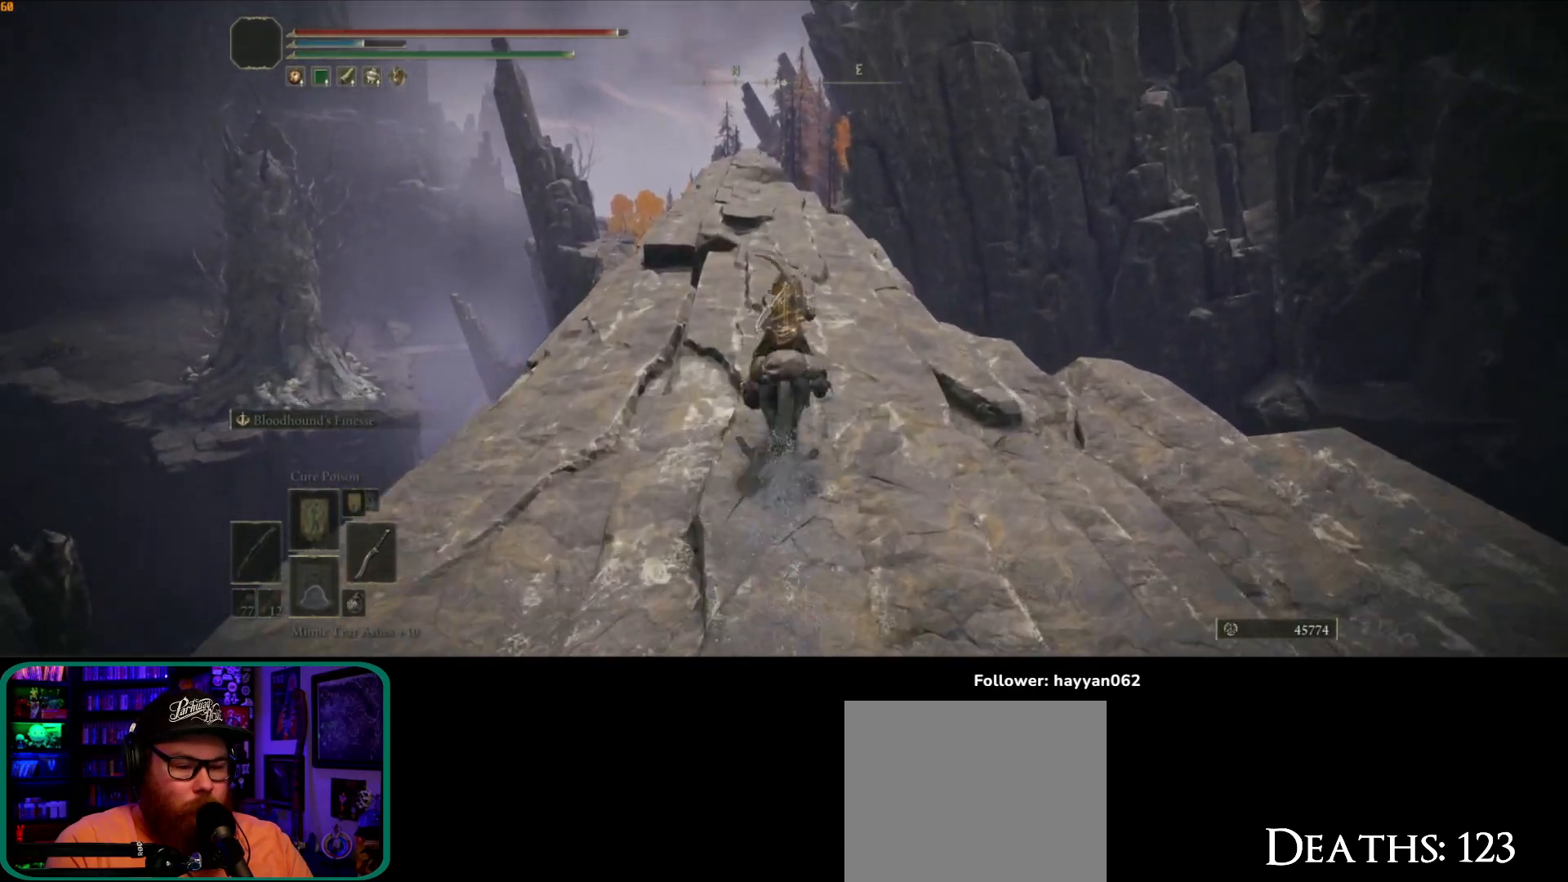
{"buttons": [], "left_stick": "up", "right_stick": "down-left", "events": []}
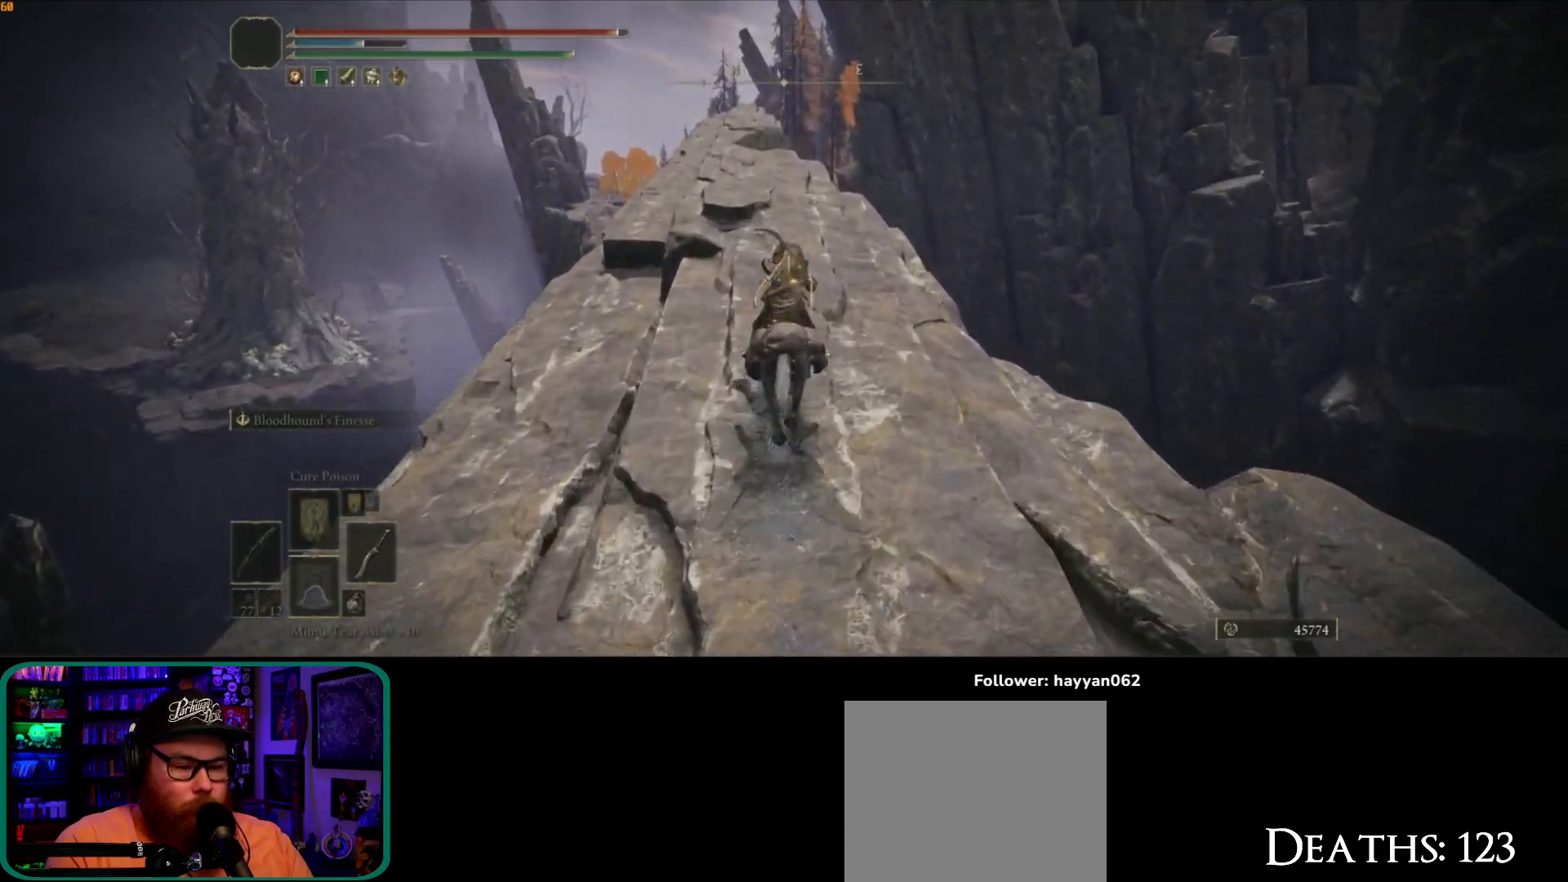
{"buttons": [], "left_stick": "up", "right_stick": "down-left", "events": []}
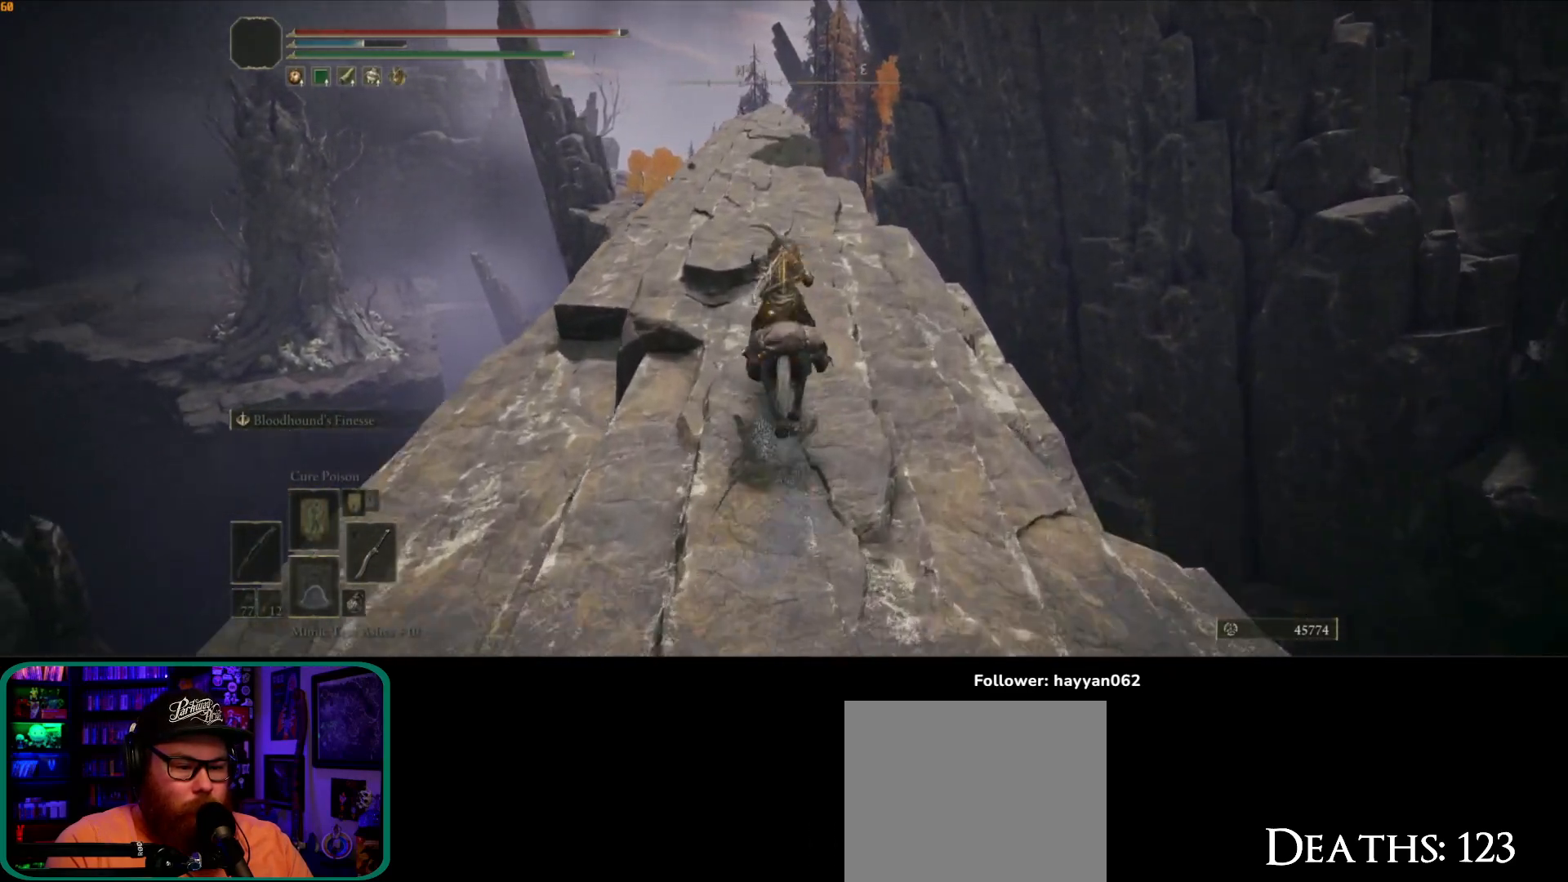
{"buttons": ["A"], "left_stick": "up", "right_stick": "center", "events": [[283, "right_stick", "center"], [483, "A", "down"]]}
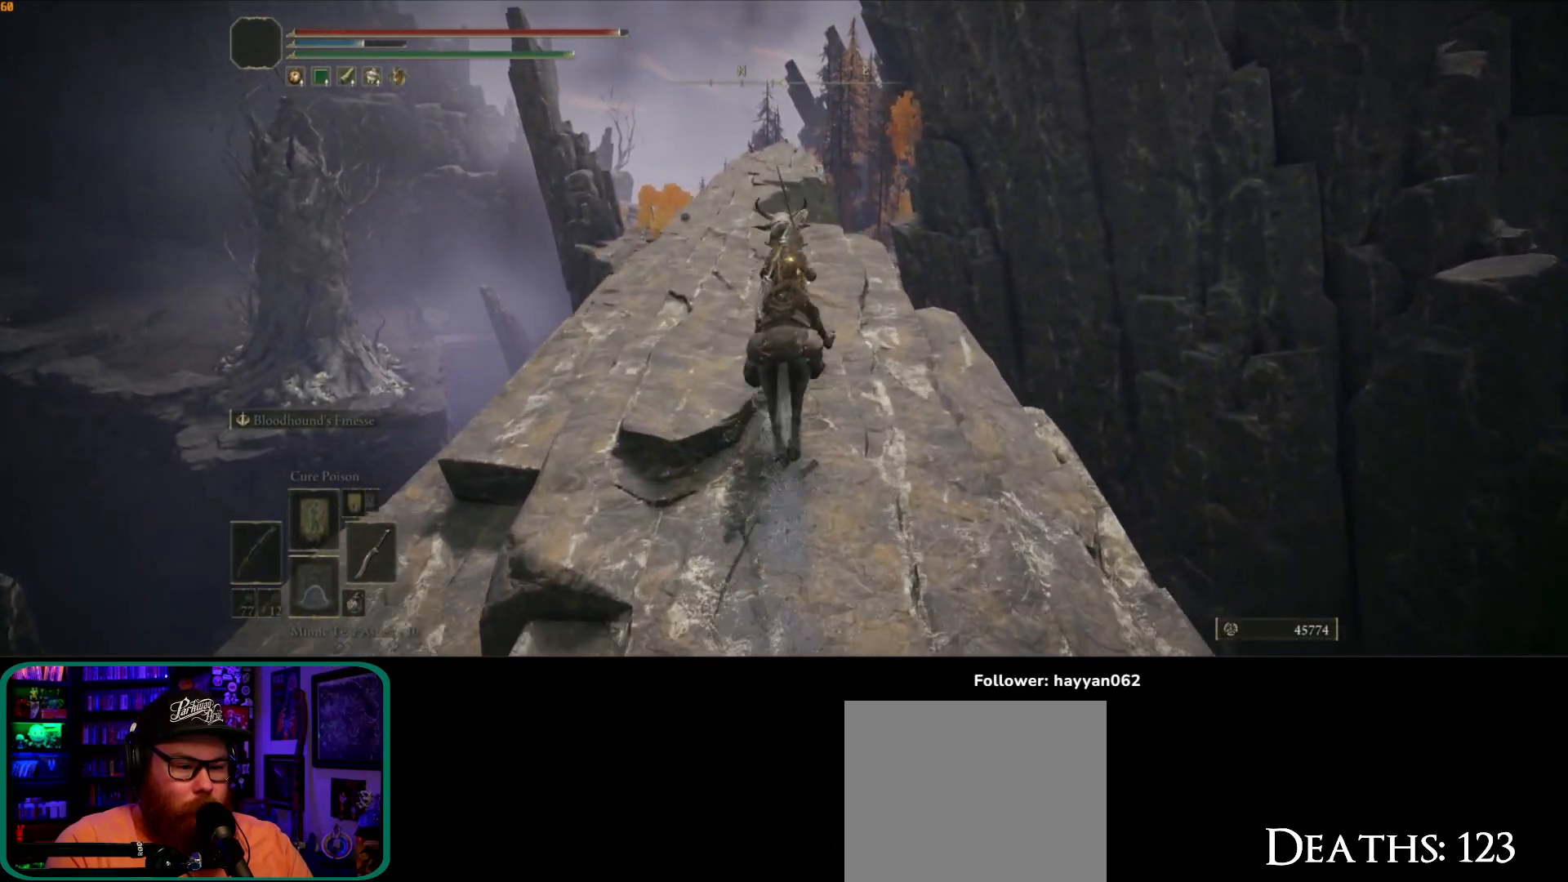
{"buttons": [], "left_stick": "up", "right_stick": "center", "events": [[100, "A", "up"], [283, "right_stick", "down-left"], [500, "right_stick", "center"]]}
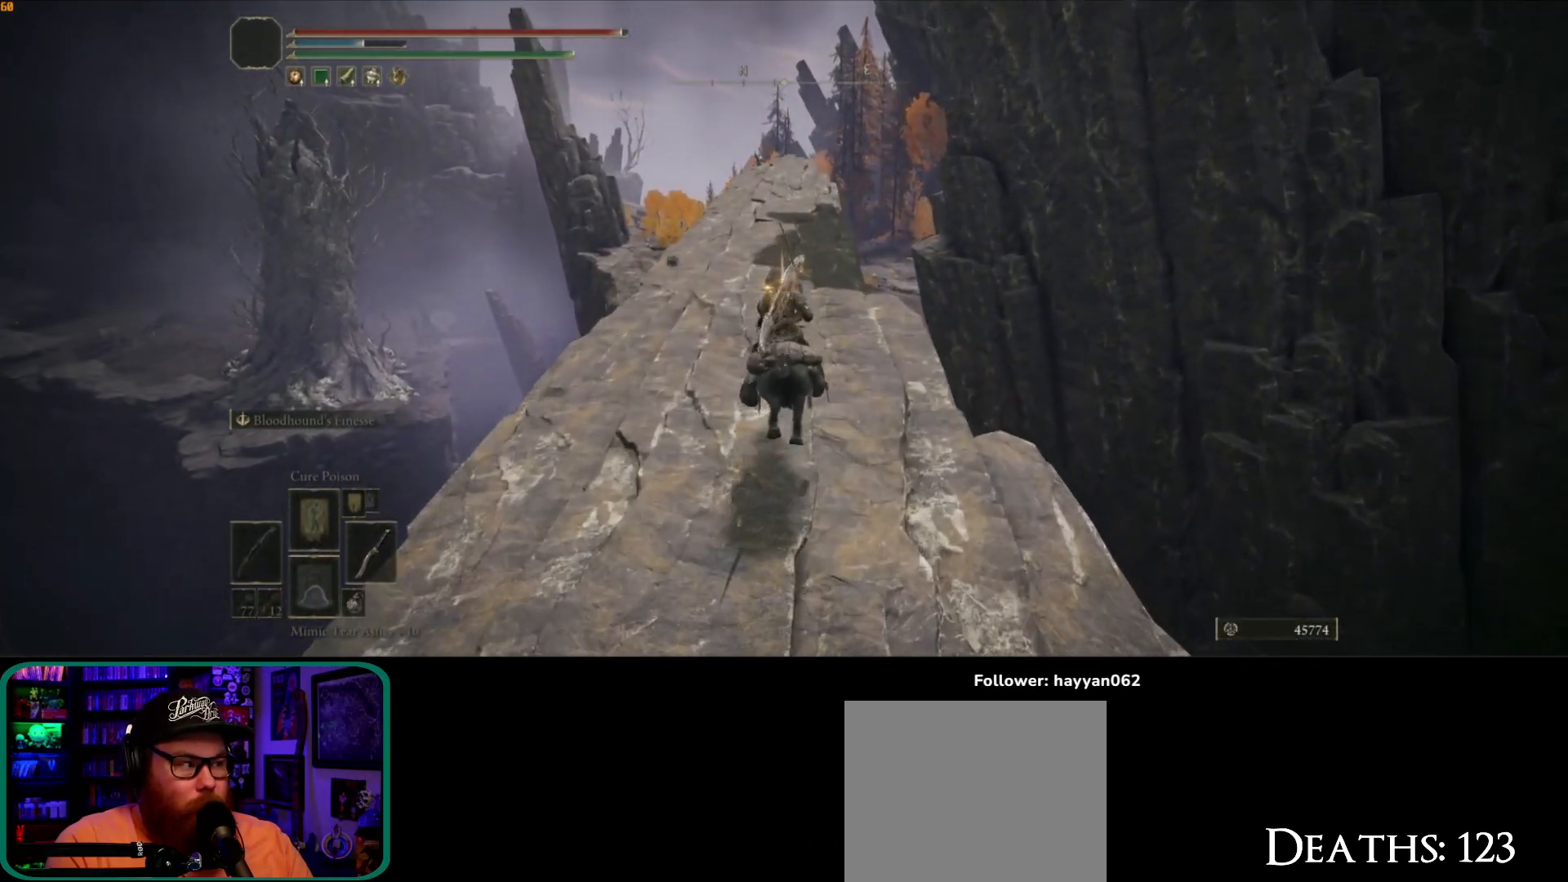
{"buttons": [], "left_stick": "up", "right_stick": "center", "events": []}
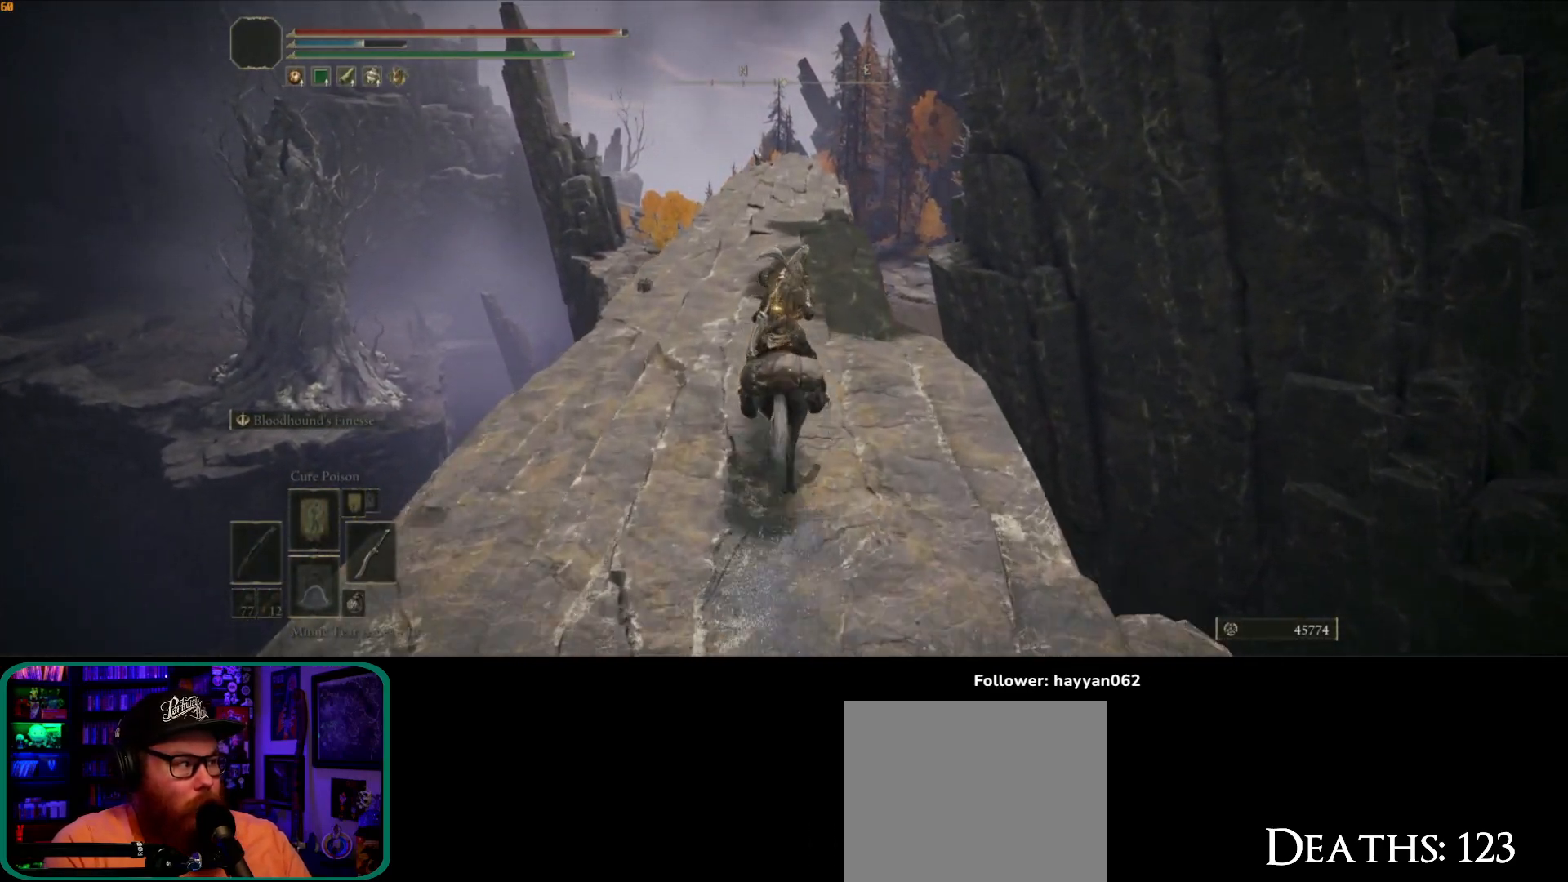
{"buttons": [], "left_stick": "center", "right_stick": "center", "events": [[267, "left_stick", "center"]]}
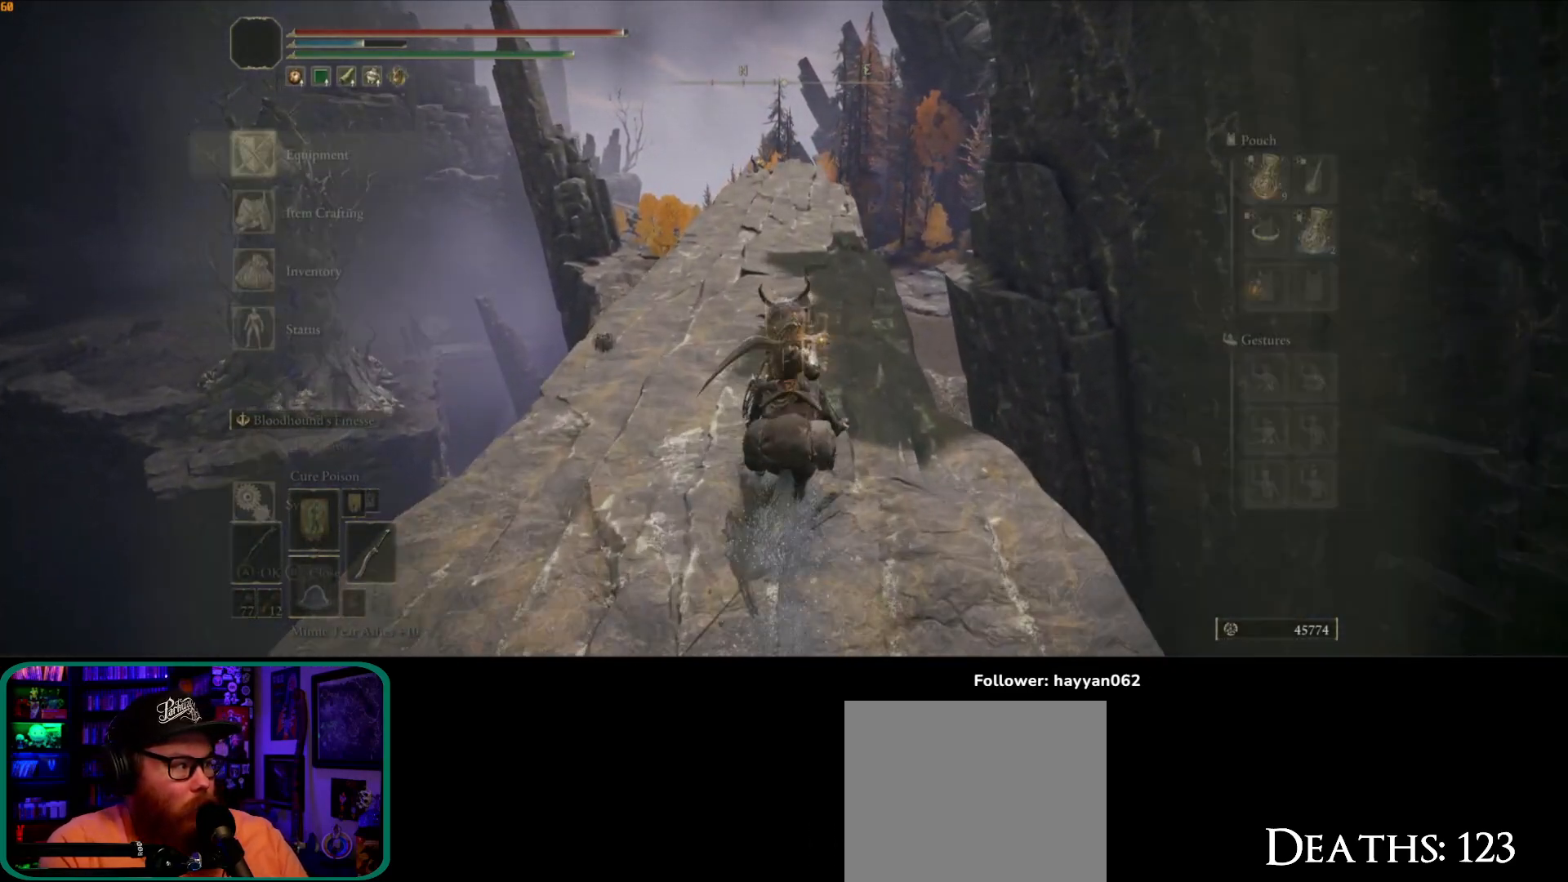
{"buttons": [], "left_stick": "center", "right_stick": "center", "events": [[83, "START", "down"], [200, "START", "up"]]}